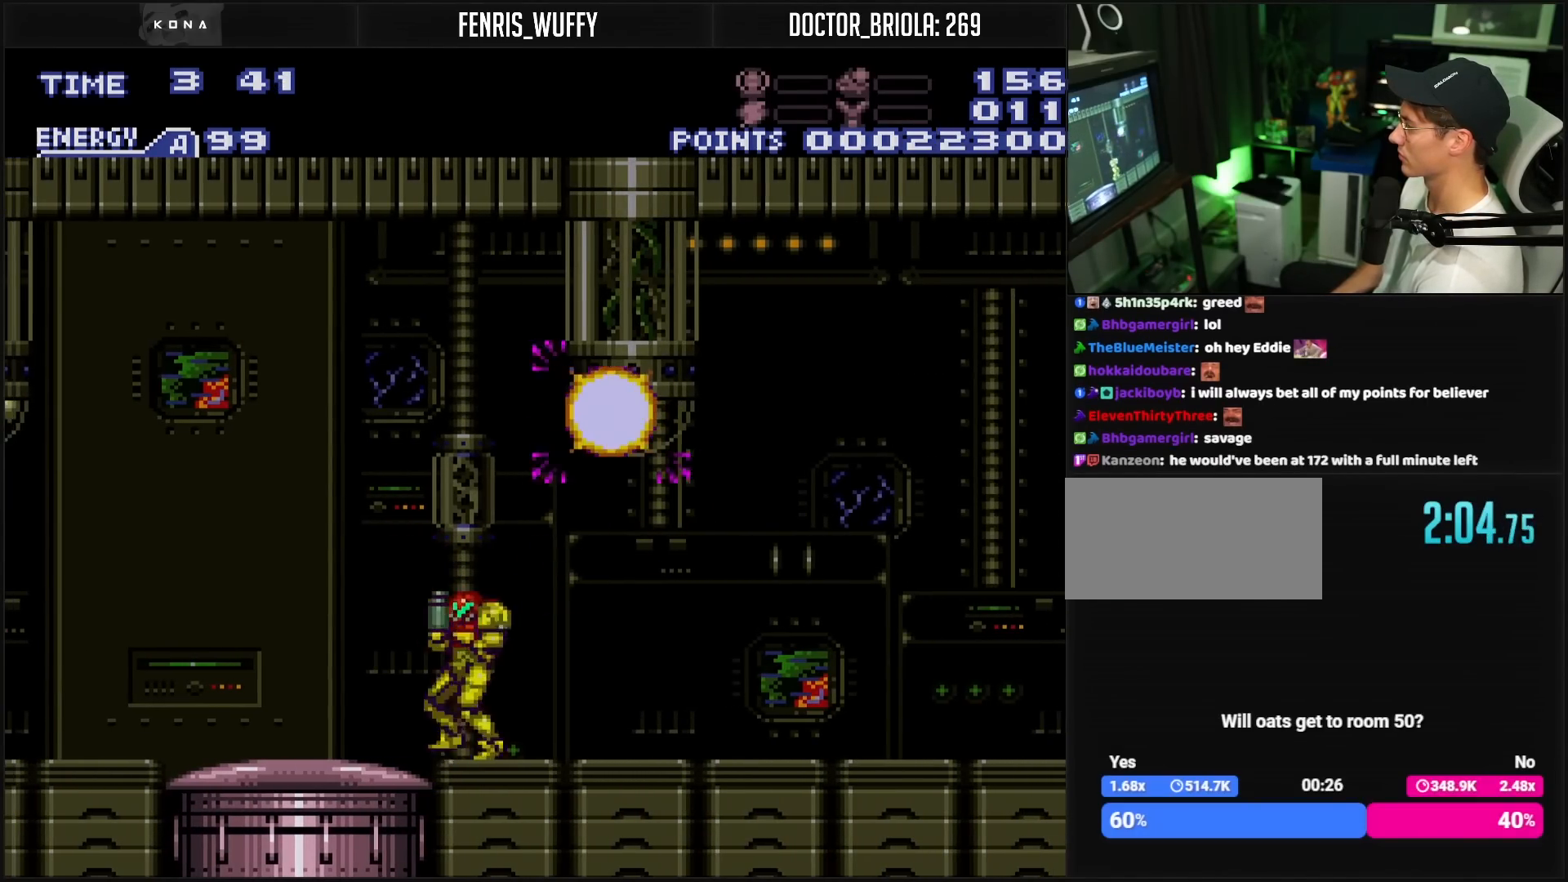
Gameplay with a controller (Nintendo layout); each line is a JSON object with the inputs held at the frame after it. "events" lists button and stick changes between this image and that frame as [ms after this image, input, new state], when the widget could be followed in between. Not read: L3 R3.
{"buttons": ["R1", "DPAD_LEFT"], "events": [[250, "X", "down"], [367, "DPAD_LEFT", "up"], [367, "X", "up"], [450, "DPAD_LEFT", "down"]]}
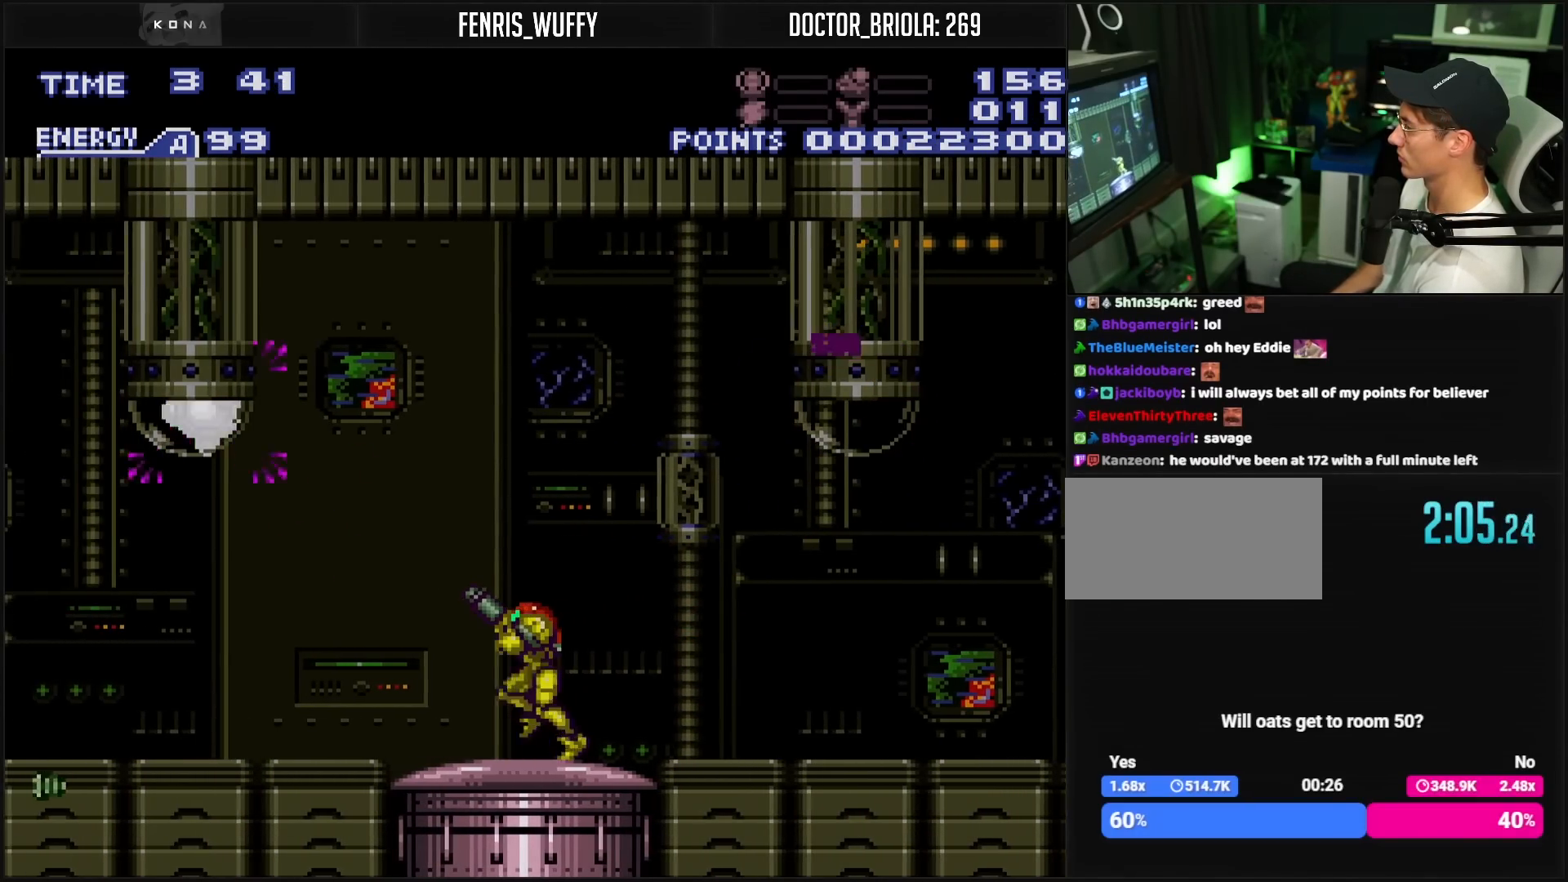
{"buttons": ["R1", "DPAD_LEFT"], "events": [[17, "X", "down"], [133, "DPAD_LEFT", "up"], [133, "X", "up"], [200, "DPAD_LEFT", "down"], [283, "DPAD_LEFT", "up"], [300, "X", "down"], [400, "X", "up"], [450, "DPAD_LEFT", "down"]]}
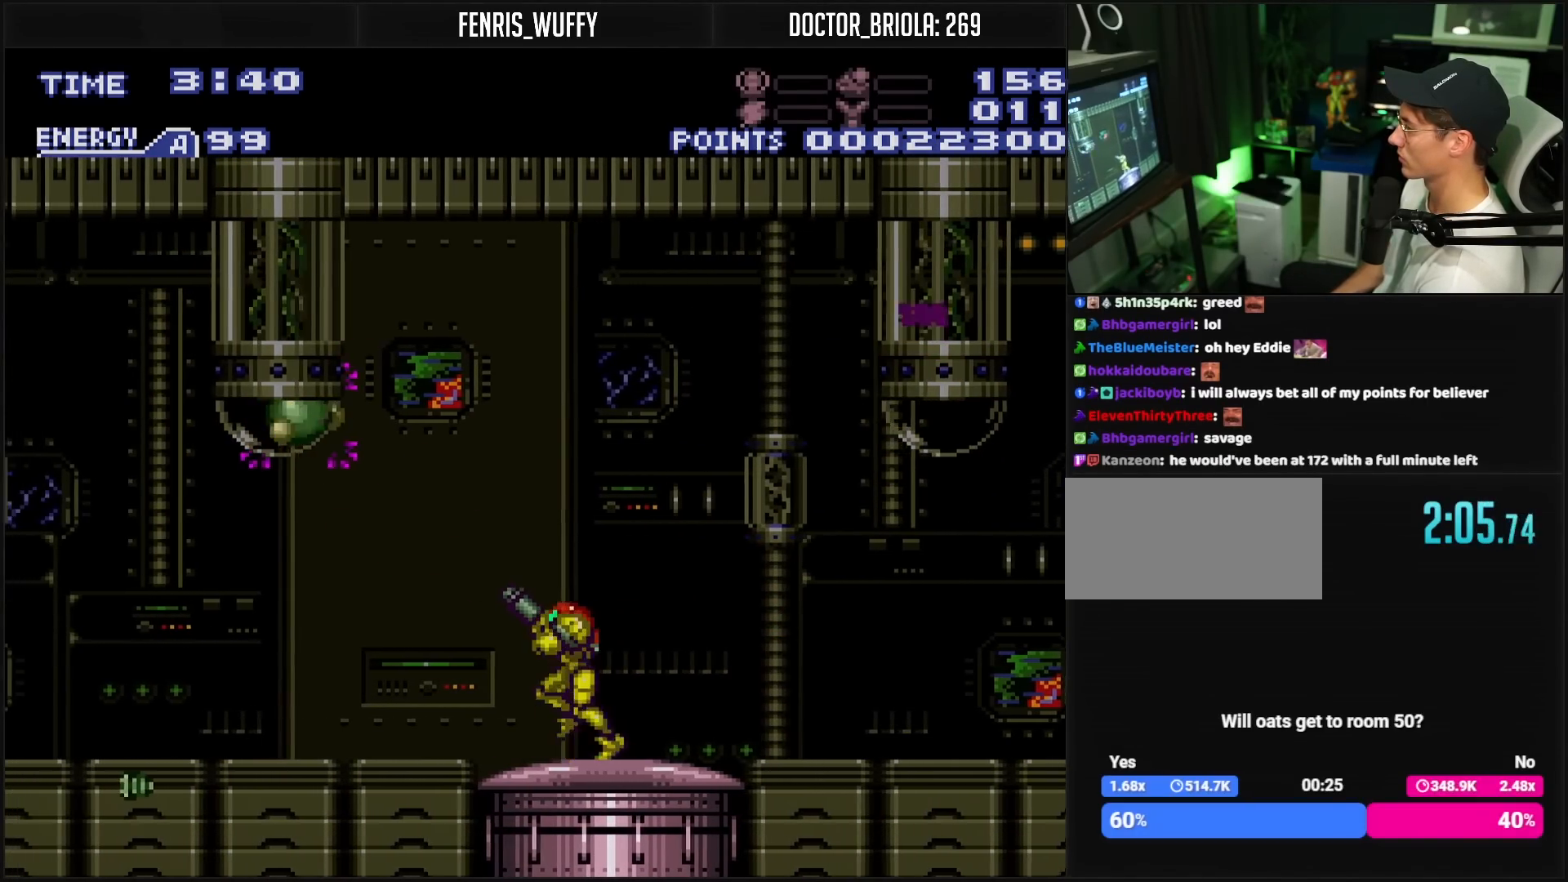
{"buttons": ["X", "DPAD_LEFT"], "events": [[33, "DPAD_LEFT", "up"], [167, "DPAD_LEFT", "down"], [167, "X", "down"], [200, "B", "down"], [200, "R1", "up"], [200, "X", "up"], [450, "B", "up"], [500, "X", "down"]]}
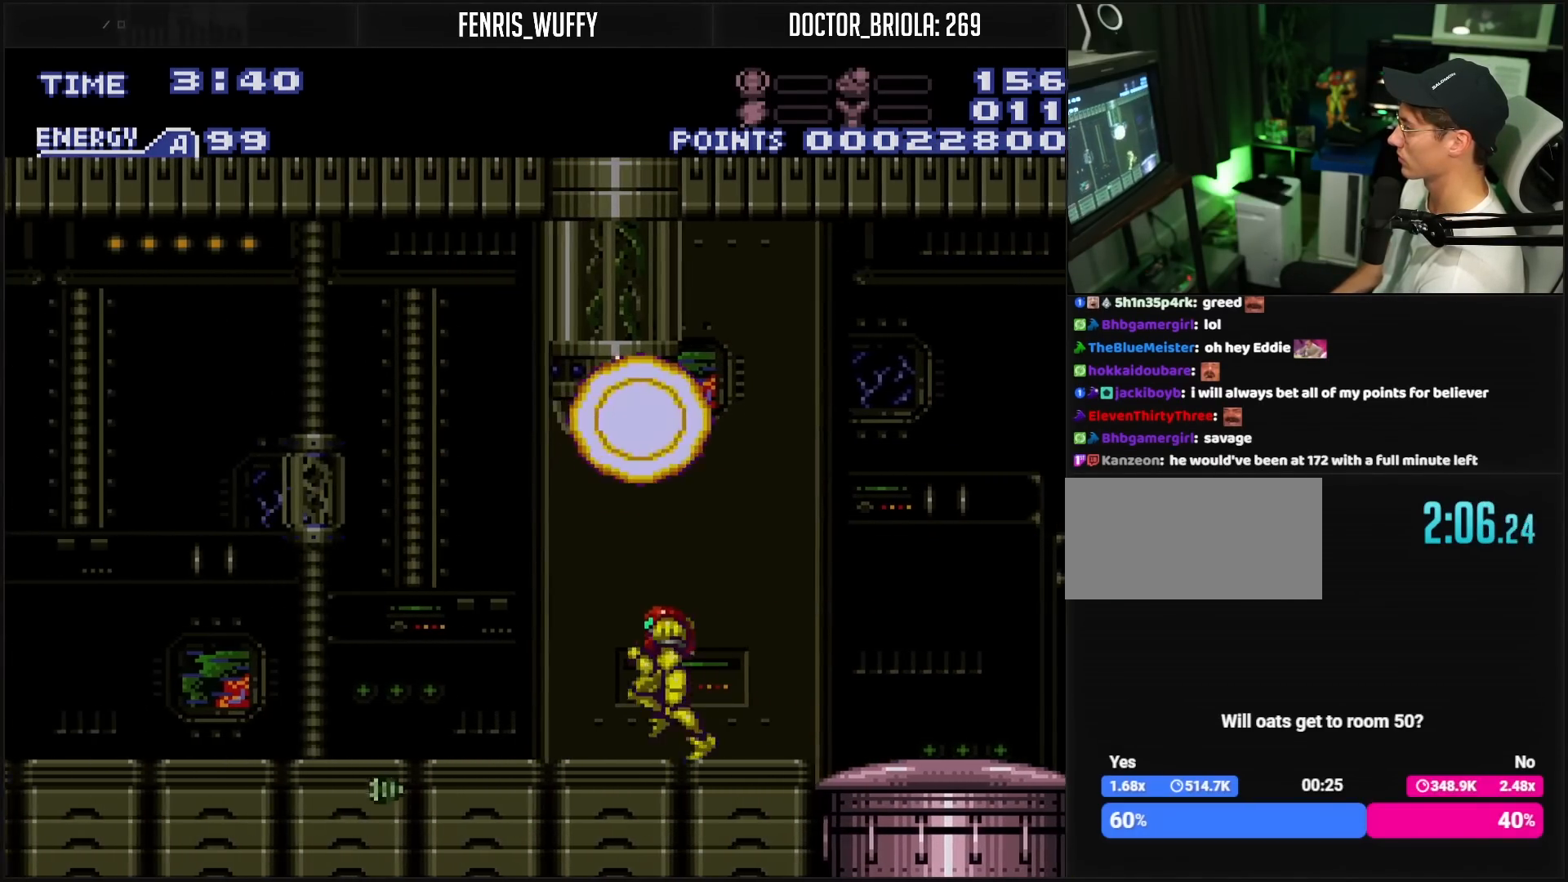
{"buttons": [], "events": [[83, "X", "up"], [267, "X", "down"], [350, "X", "up"], [483, "DPAD_LEFT", "up"]]}
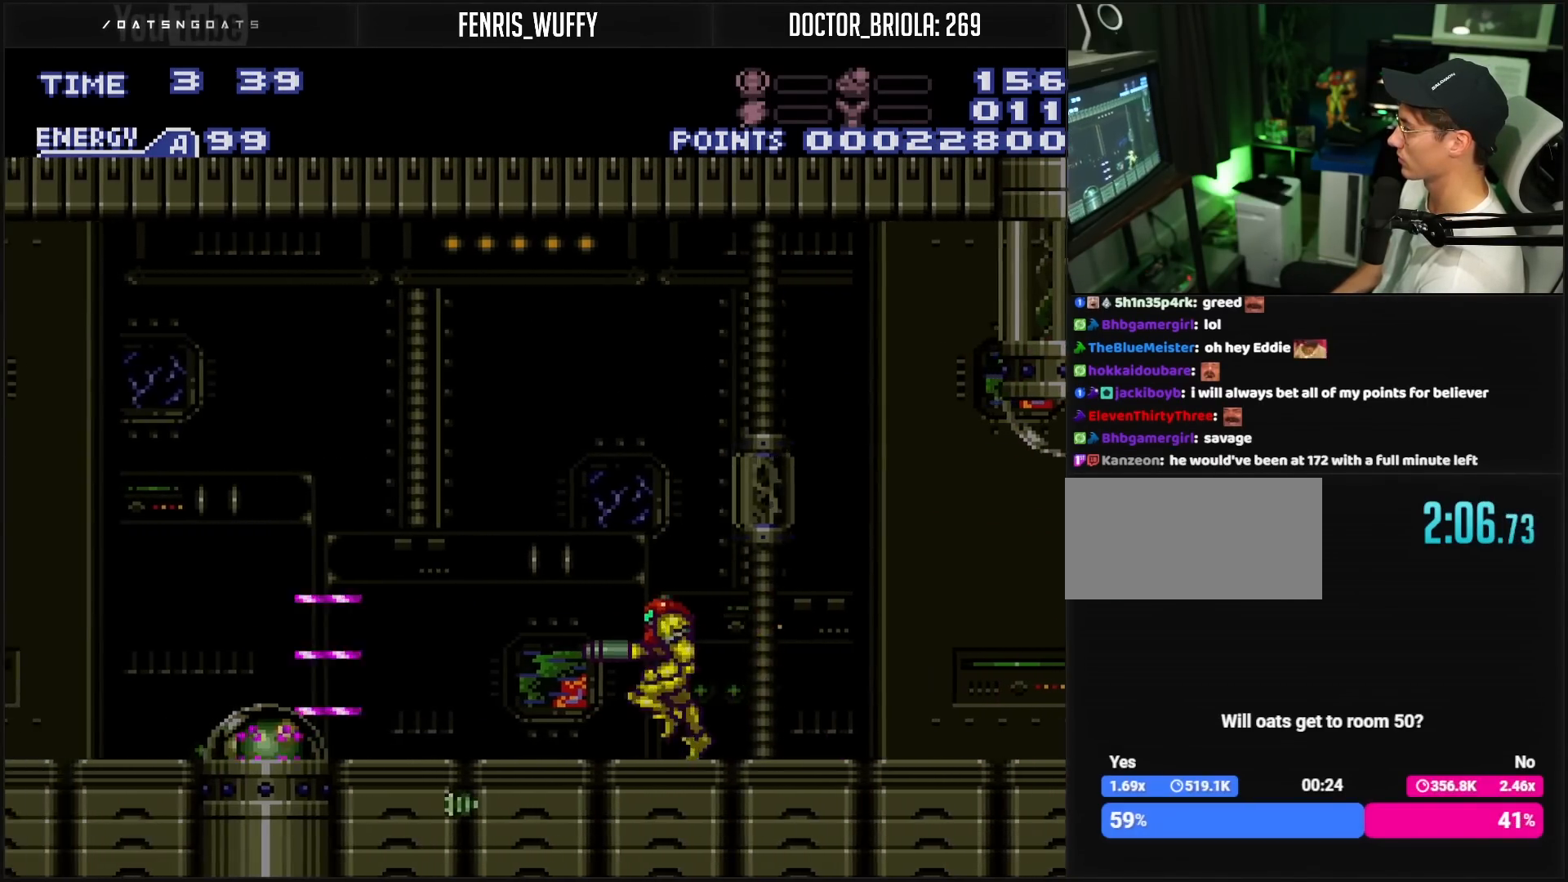
{"buttons": [], "events": [[17, "DPAD_DOWN", "down"], [100, "DPAD_DOWN", "up"], [100, "X", "down"], [250, "X", "up"], [350, "X", "down"], [417, "X", "up"]]}
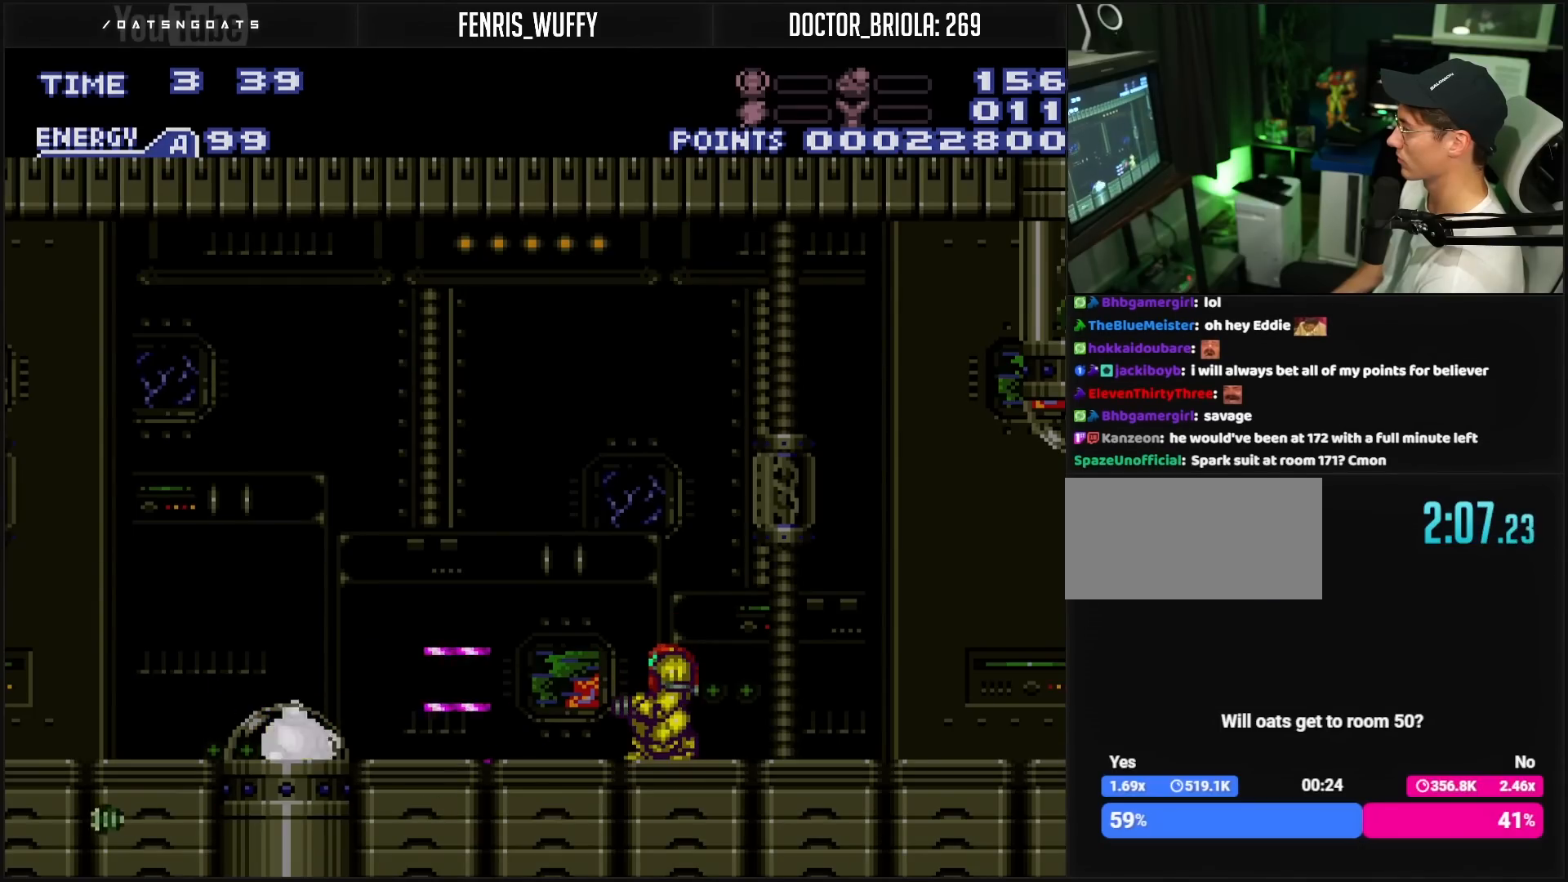
{"buttons": ["B", "DPAD_LEFT"], "events": [[100, "X", "down"], [183, "X", "up"], [300, "B", "down"], [300, "DPAD_LEFT", "down"], [367, "L1", "down"], [383, "L1", "up"]]}
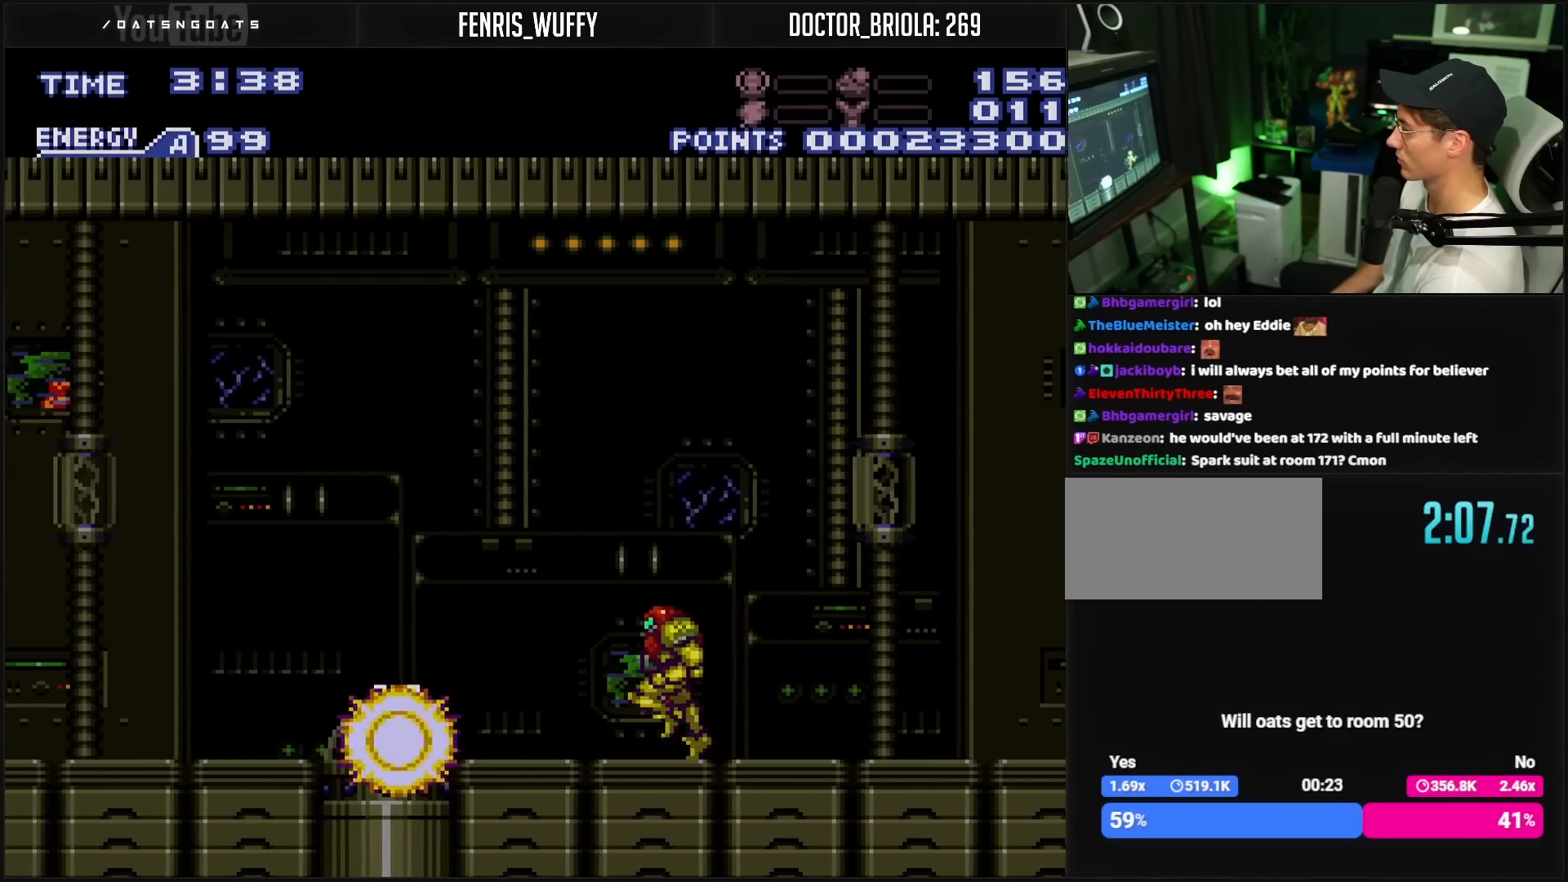
{"buttons": ["R1", "DPAD_LEFT"], "events": [[83, "A", "down"], [100, "B", "up"], [183, "A", "up"], [333, "R1", "down"]]}
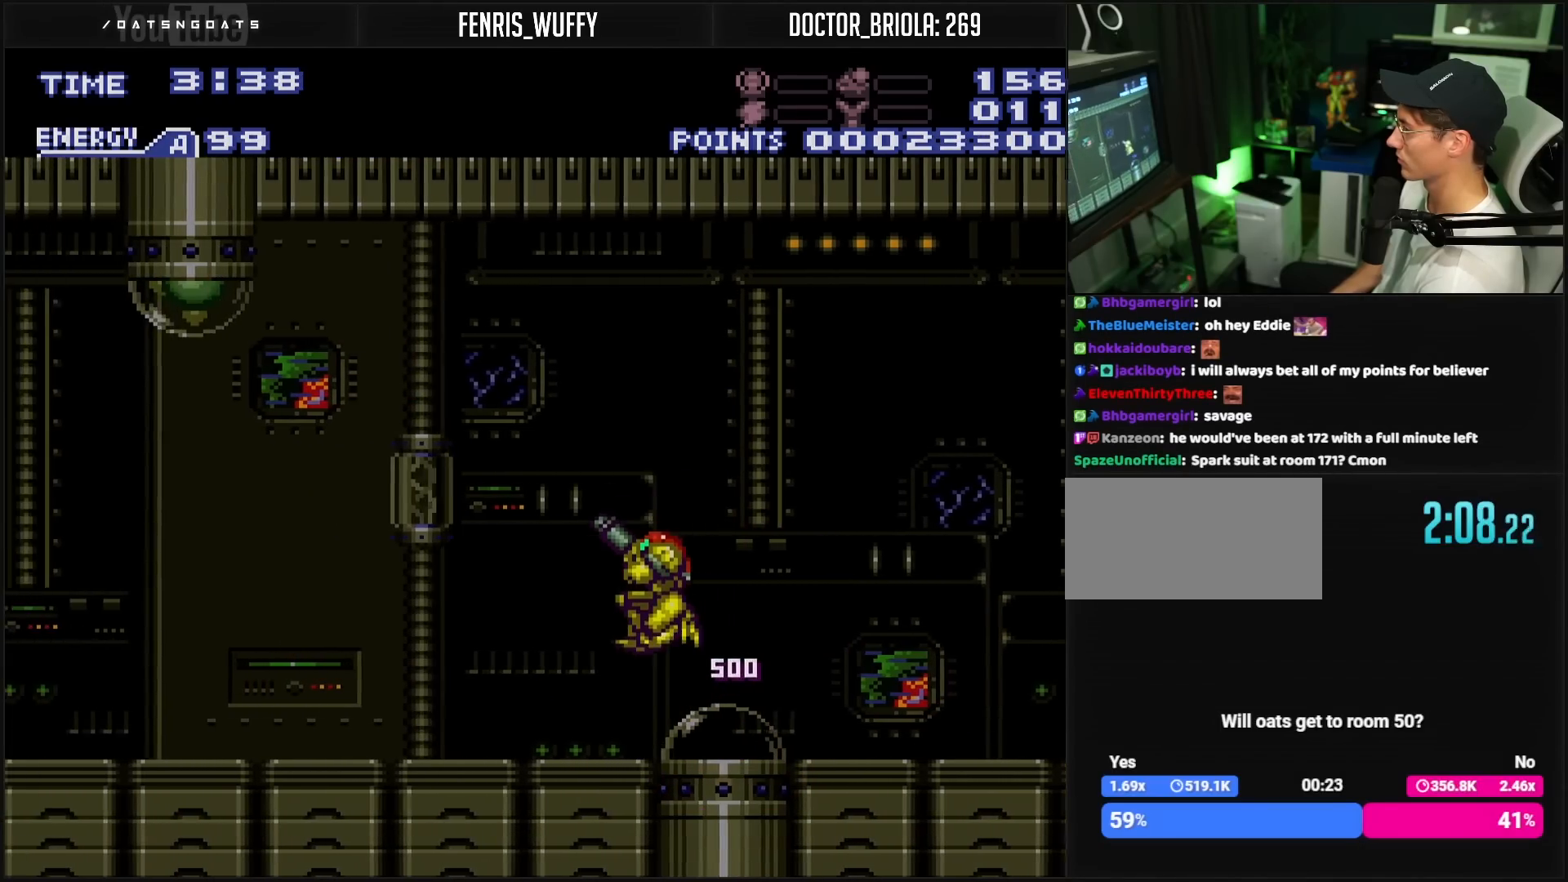
{"buttons": ["R1"], "events": [[133, "DPAD_LEFT", "up"], [133, "X", "down"], [250, "X", "up"], [383, "X", "down"], [467, "X", "up"]]}
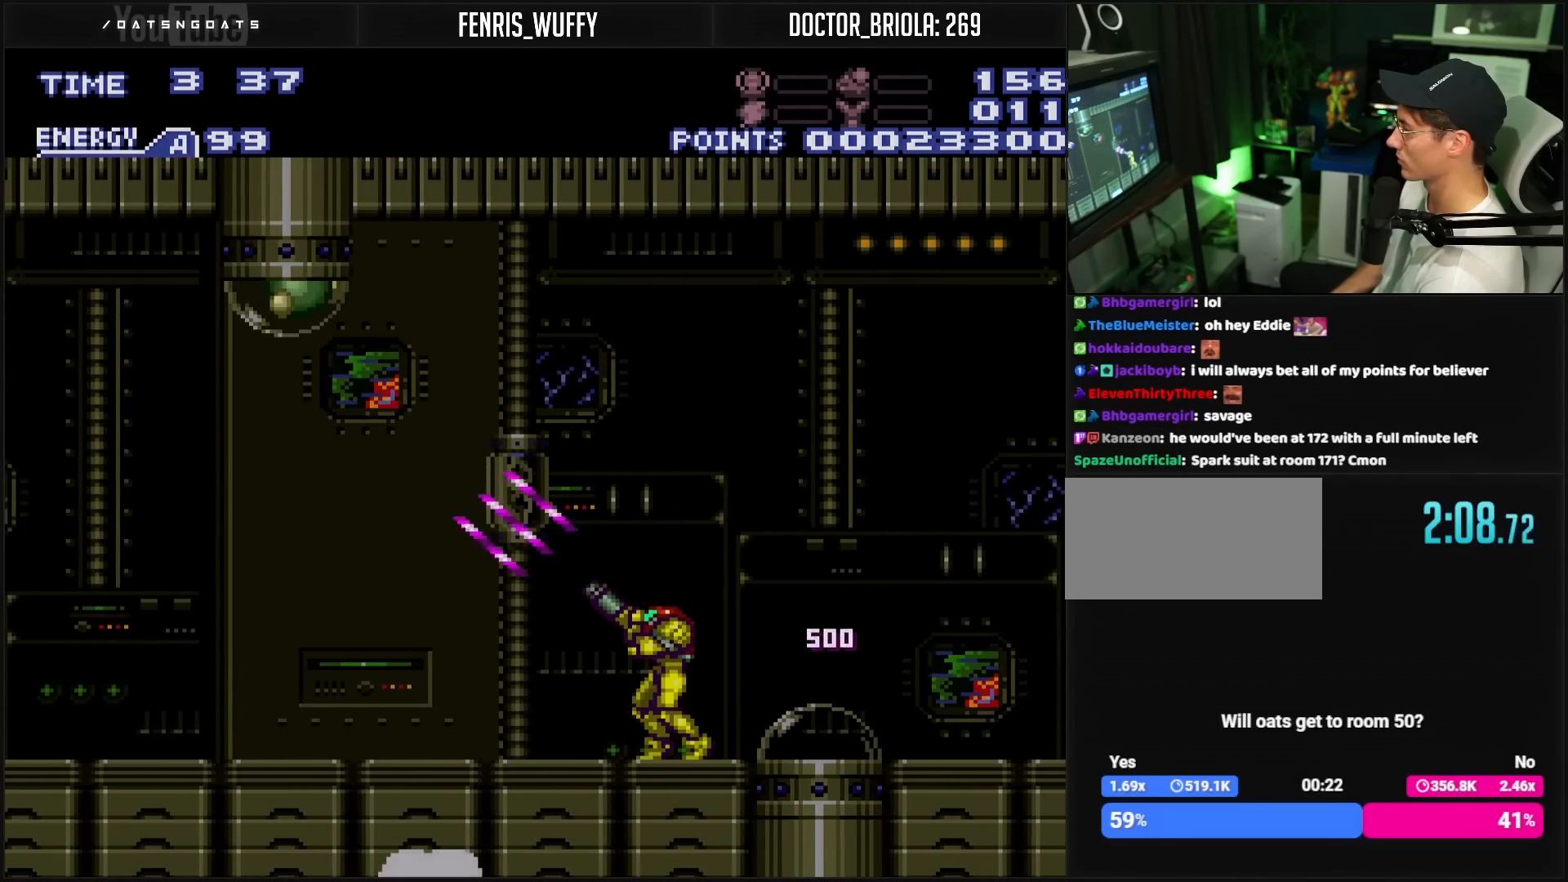
{"buttons": ["R1"], "events": [[150, "X", "down"], [250, "X", "up"], [417, "X", "down"], [467, "X", "up"]]}
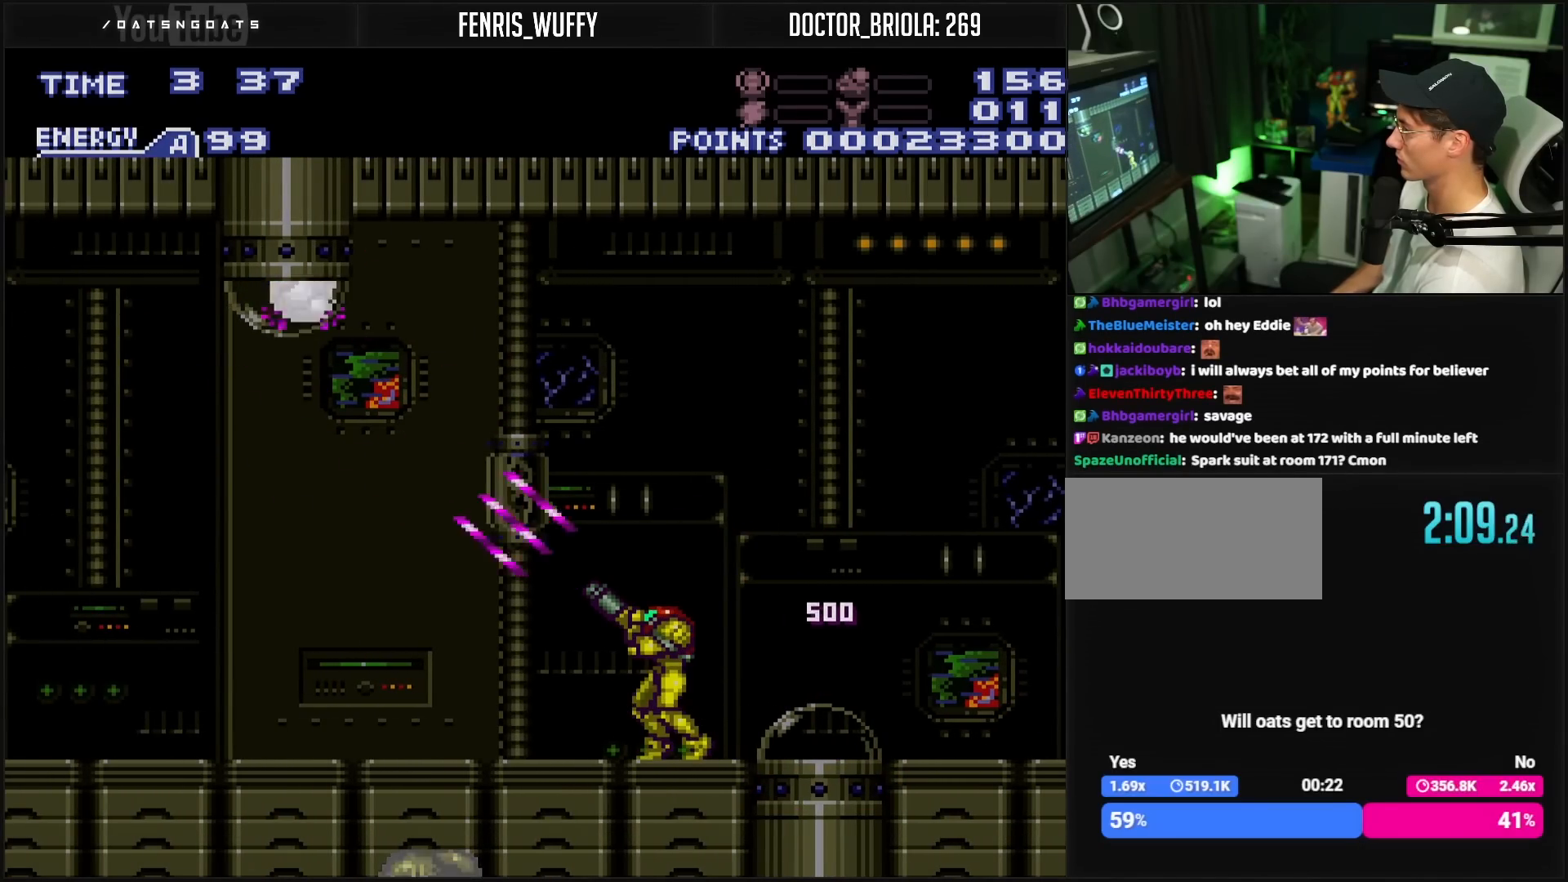
{"buttons": ["B", "DPAD_LEFT"], "events": [[200, "DPAD_LEFT", "down"], [200, "X", "down"], [217, "X", "up"], [300, "R1", "up"], [350, "B", "down"]]}
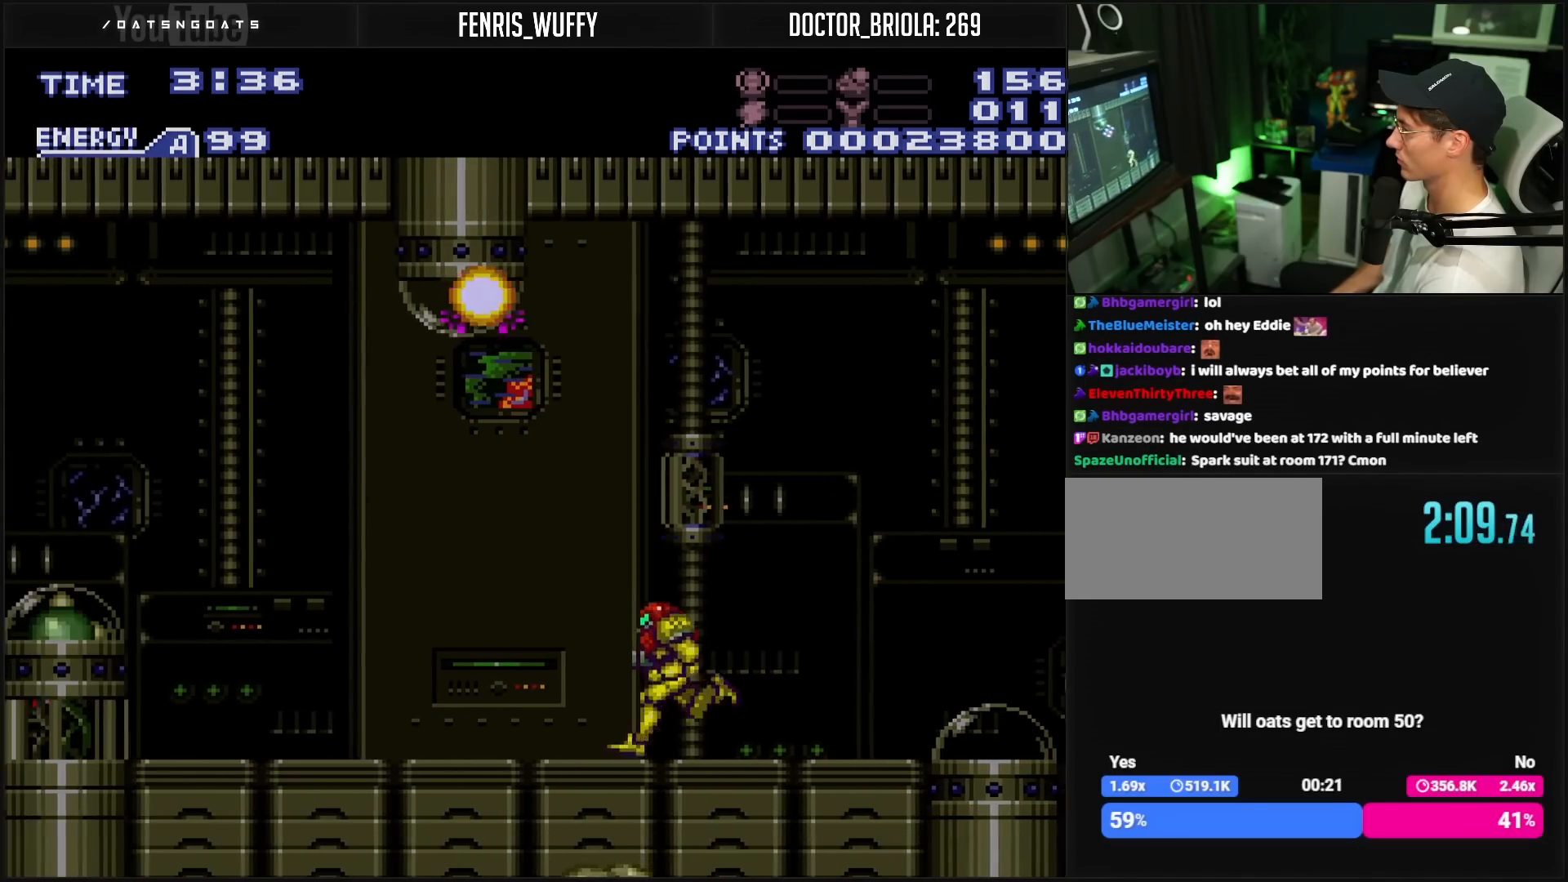
{"buttons": [], "events": [[67, "B", "up"], [233, "DPAD_LEFT", "up"], [383, "X", "down"], [500, "X", "up"]]}
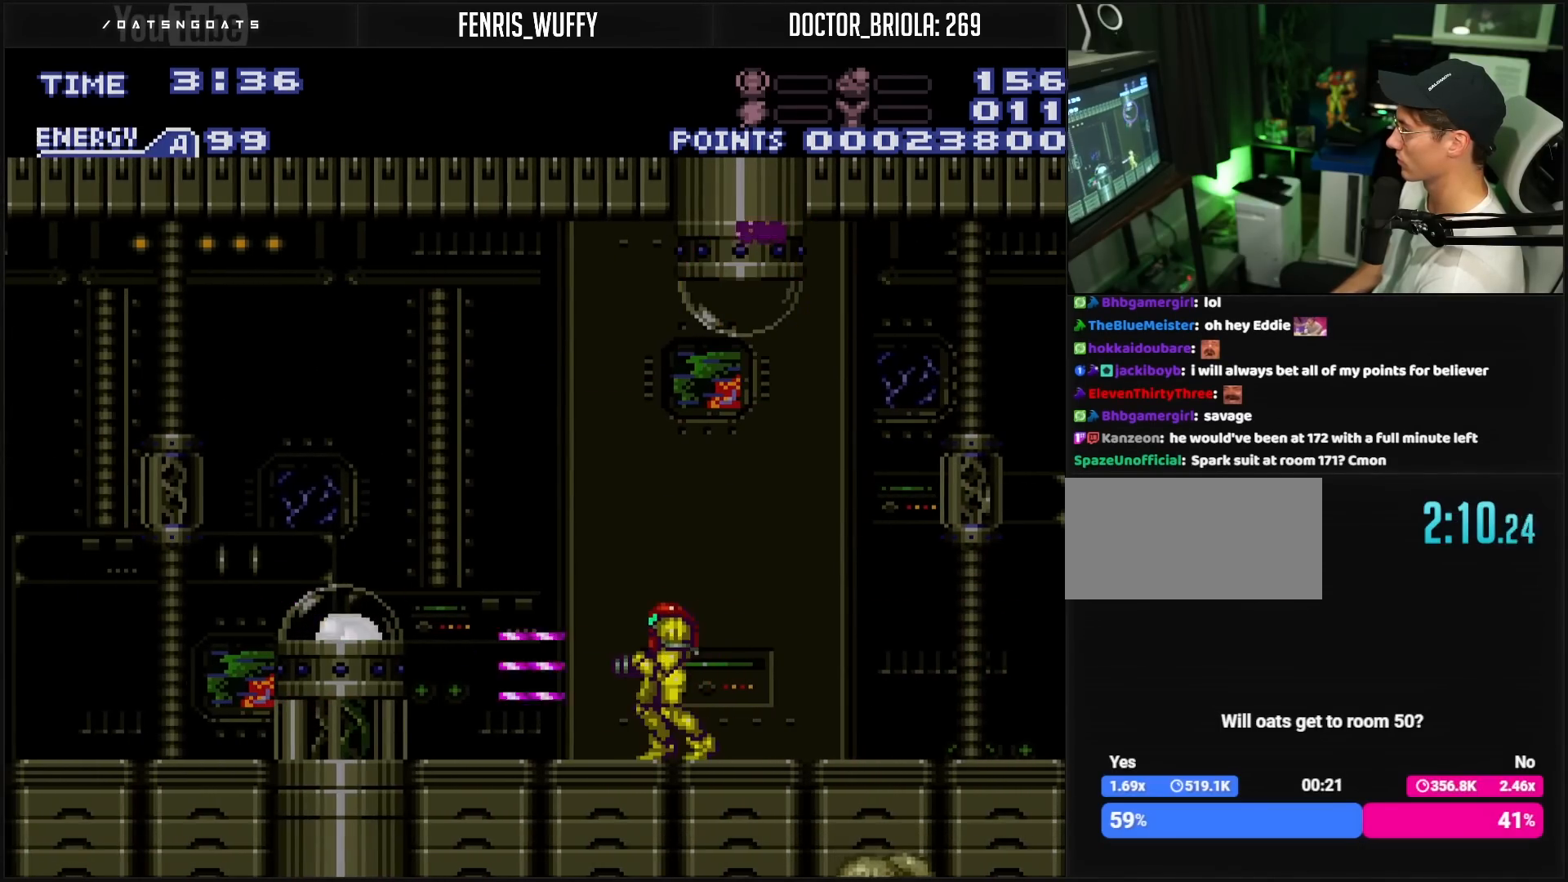
{"buttons": [], "events": [[150, "X", "down"], [267, "X", "up"], [367, "X", "down"], [450, "X", "up"]]}
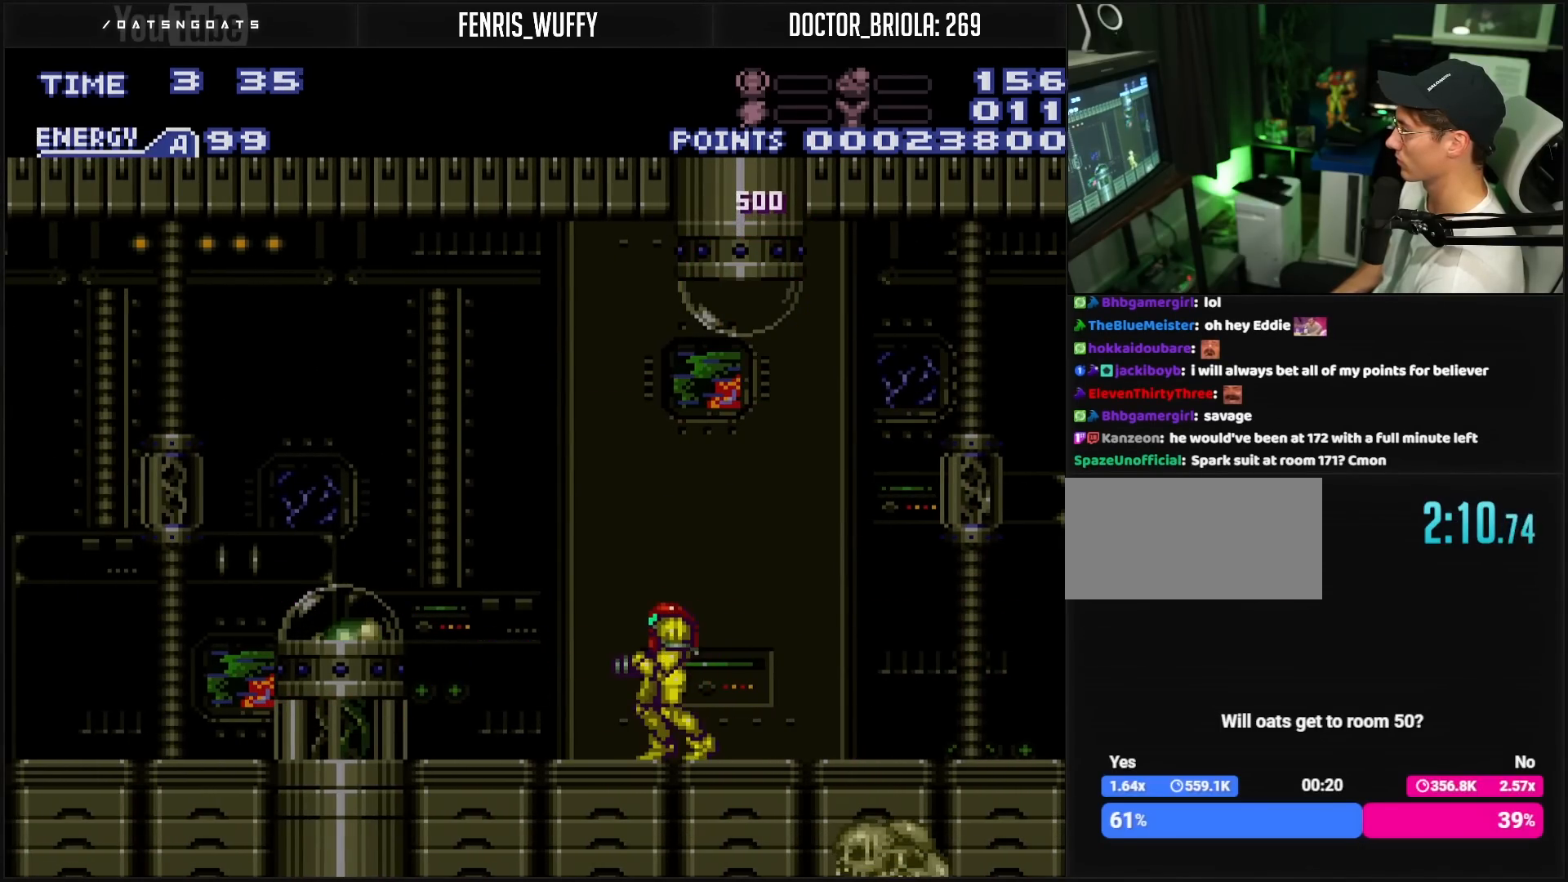
{"buttons": ["A", "B", "DPAD_LEFT"], "events": [[183, "X", "down"], [317, "B", "down"], [317, "DPAD_LEFT", "down"], [317, "X", "up"], [400, "L1", "down"], [450, "L1", "up"], [500, "A", "down"]]}
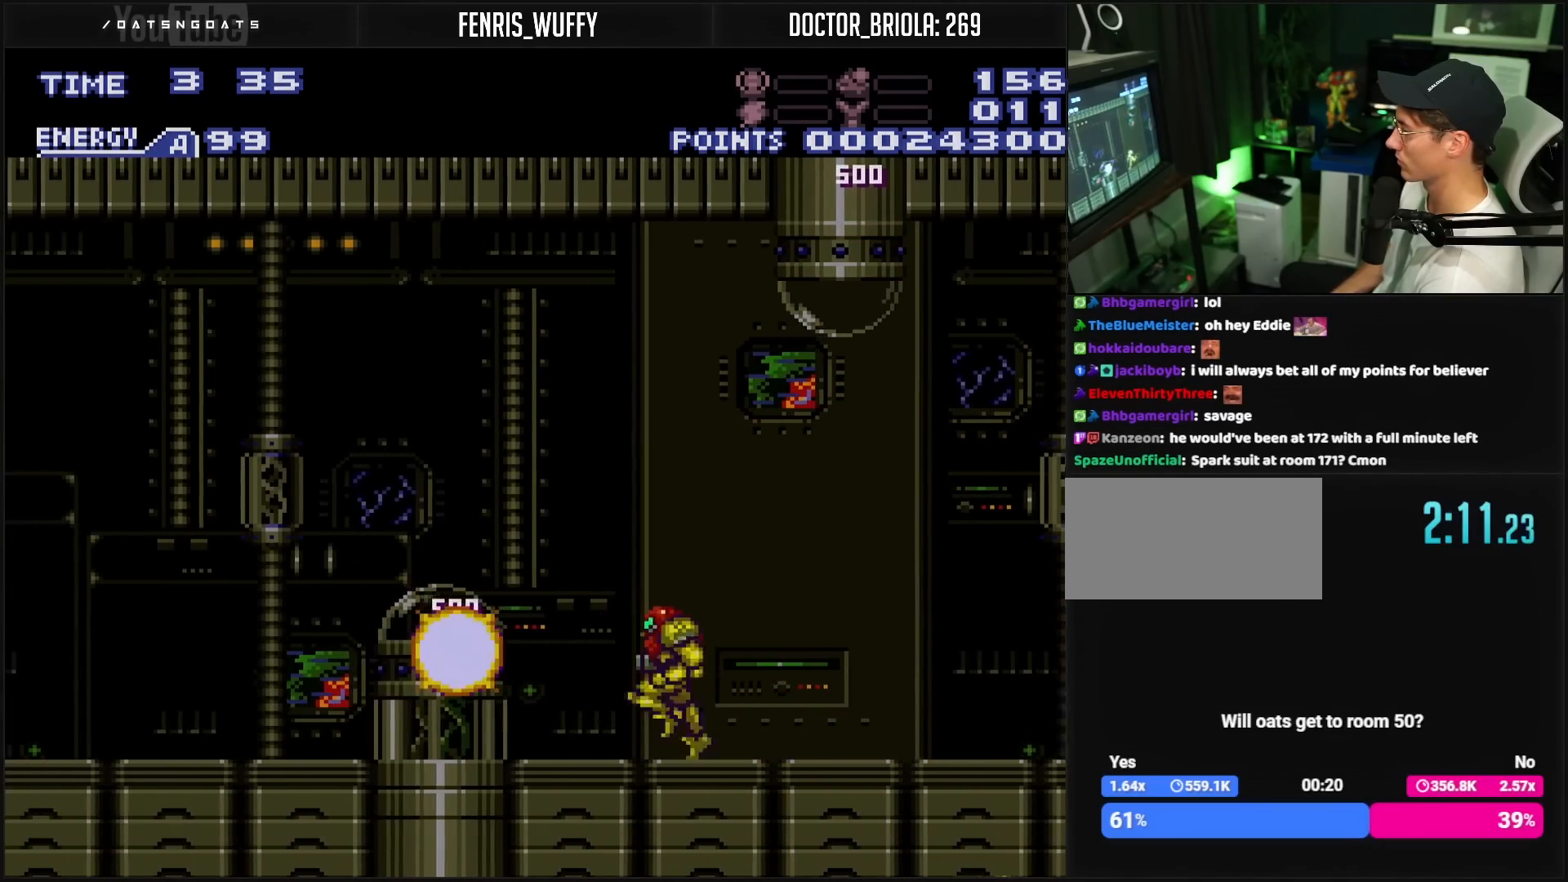
{"buttons": ["DPAD_LEFT"], "events": [[83, "B", "up"], [367, "A", "up"], [367, "X", "down"], [400, "X", "up"]]}
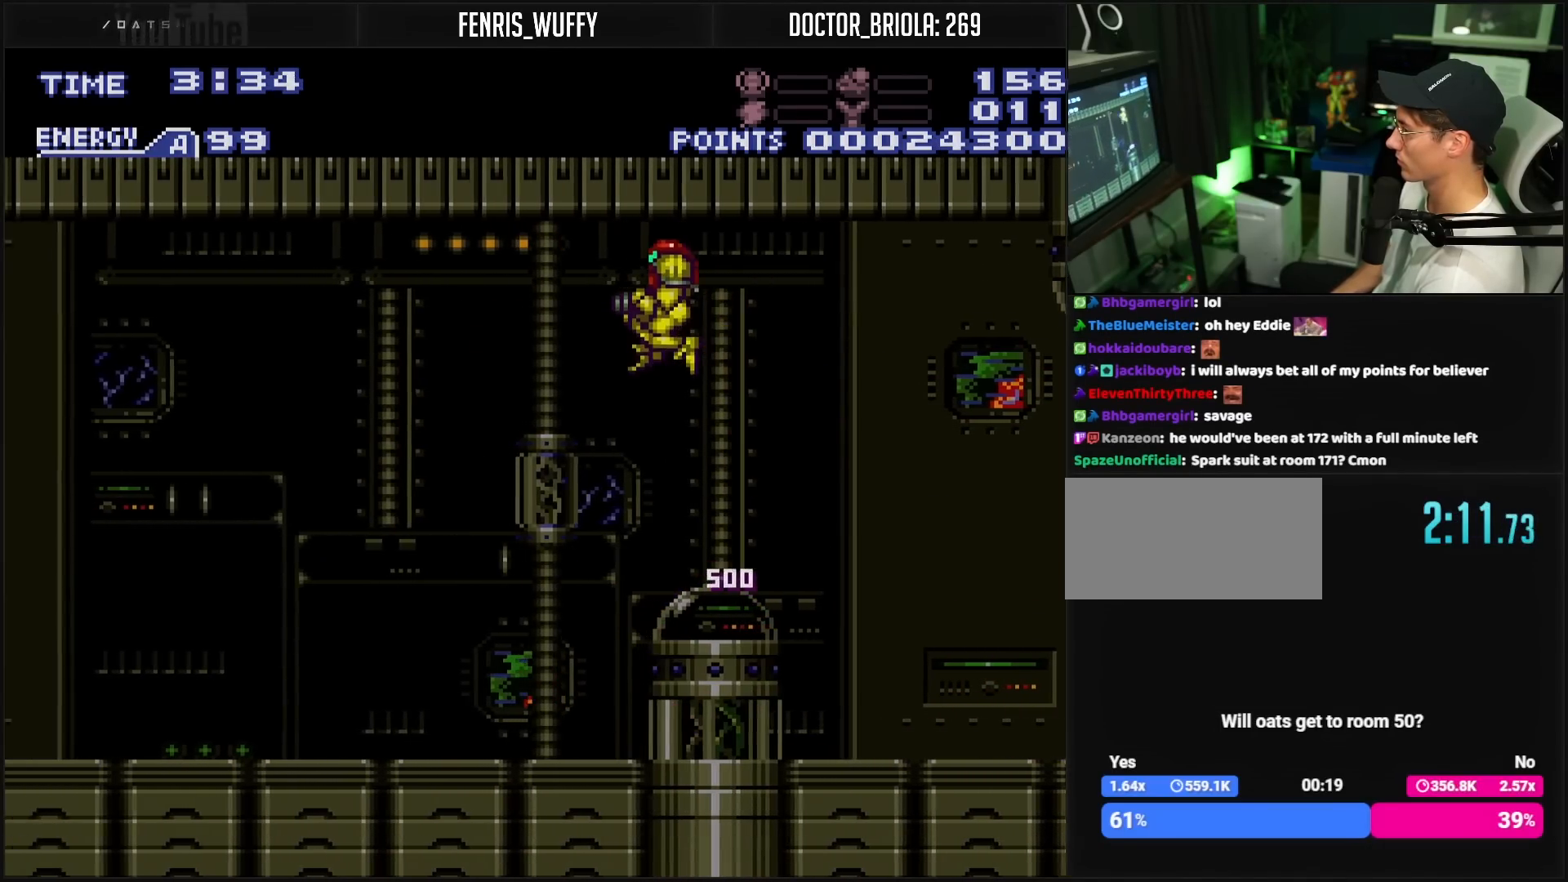
{"buttons": ["B", "DPAD_LEFT"], "events": [[167, "X", "down"], [233, "X", "up"], [250, "B", "down"]]}
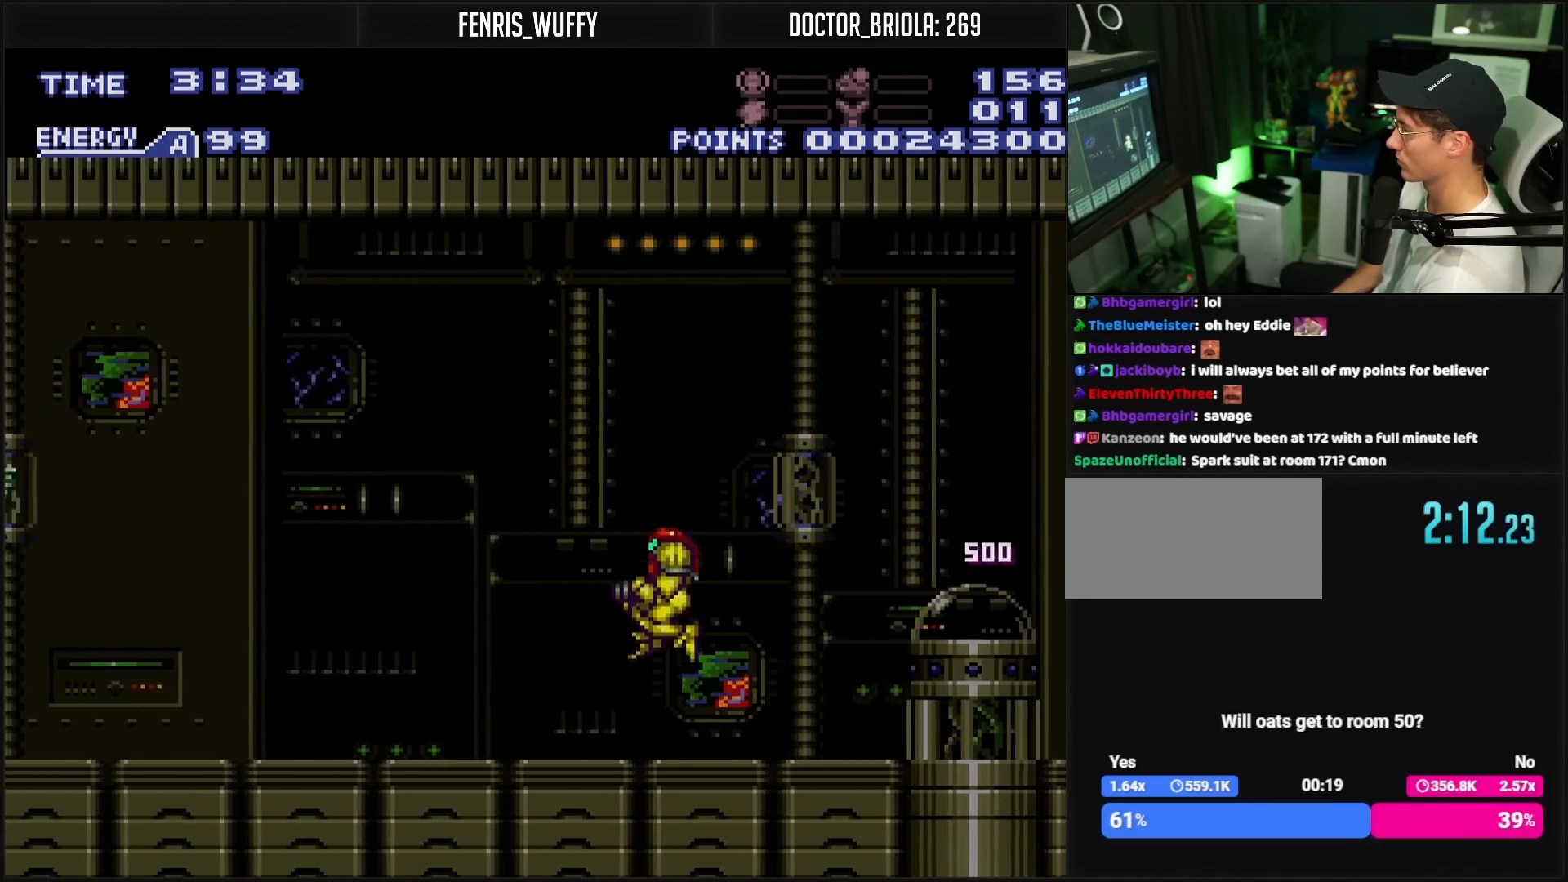
{"buttons": ["DPAD_LEFT"], "events": [[333, "X", "down"], [433, "B", "up"], [433, "X", "up"]]}
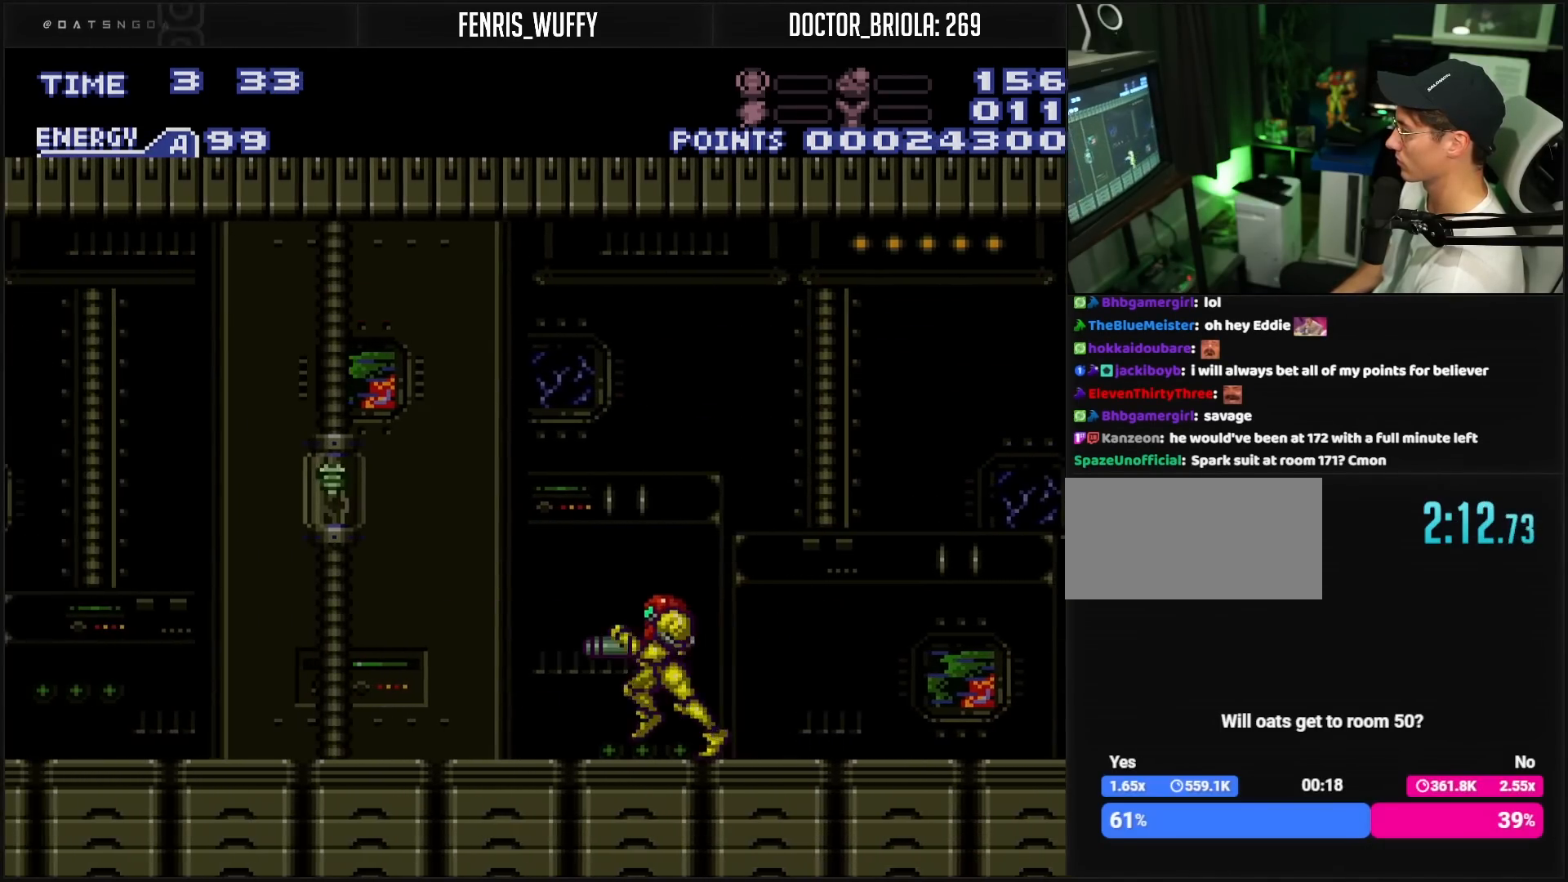
{"buttons": [], "events": [[100, "X", "down"], [217, "X", "up"], [367, "X", "down"], [483, "DPAD_LEFT", "up"], [483, "X", "up"]]}
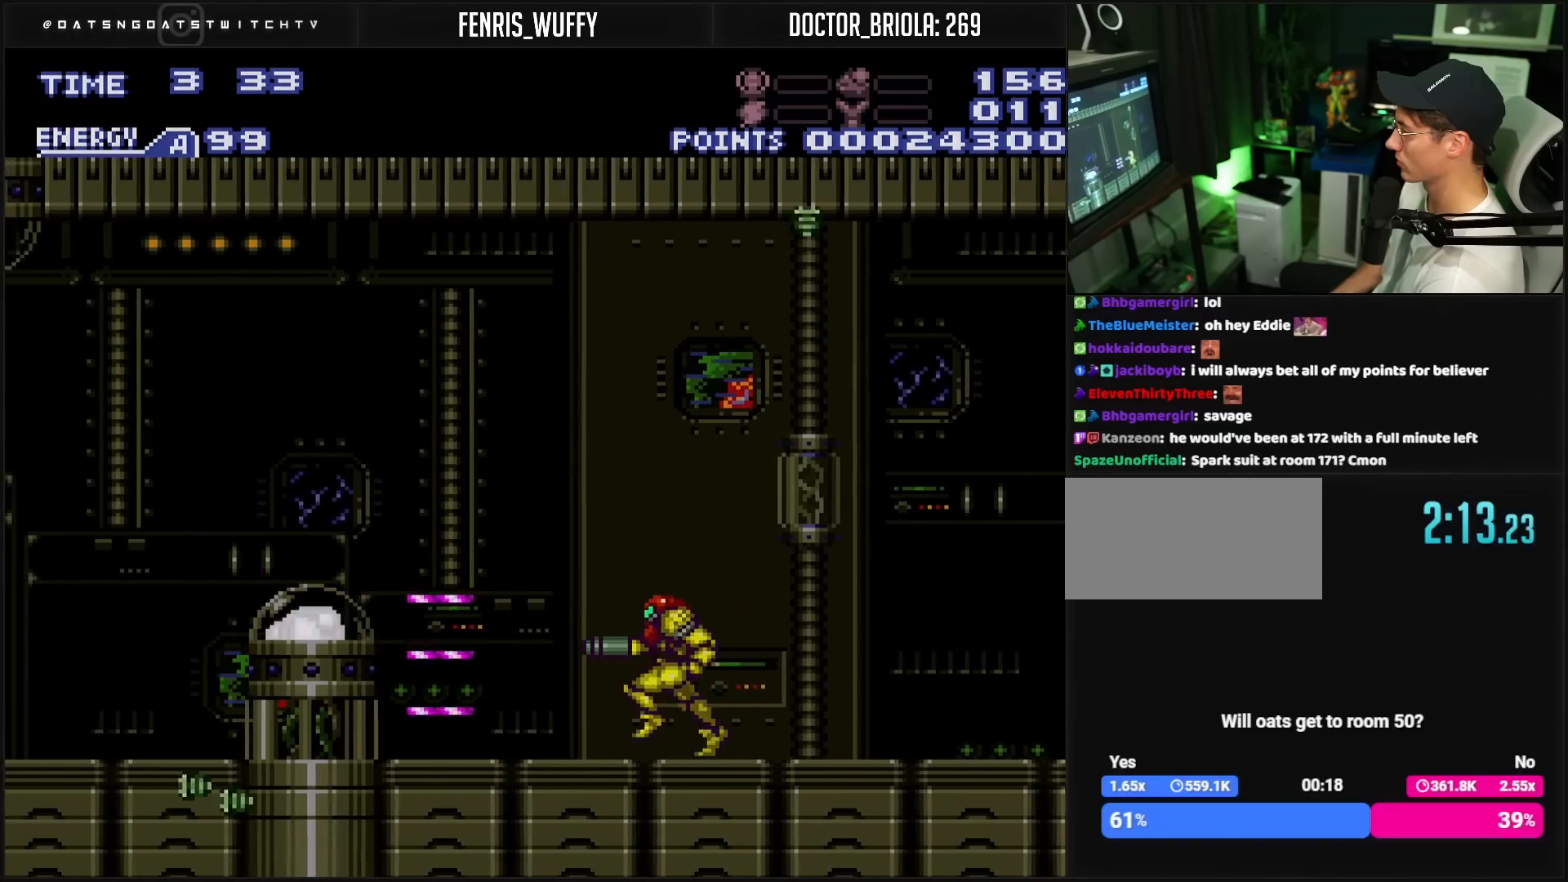
{"buttons": ["R1"], "events": [[50, "DPAD_LEFT", "down"], [100, "X", "down"], [167, "DPAD_LEFT", "up"], [250, "DPAD_LEFT", "down"], [250, "X", "up"], [317, "R1", "down"], [433, "DPAD_LEFT", "up"]]}
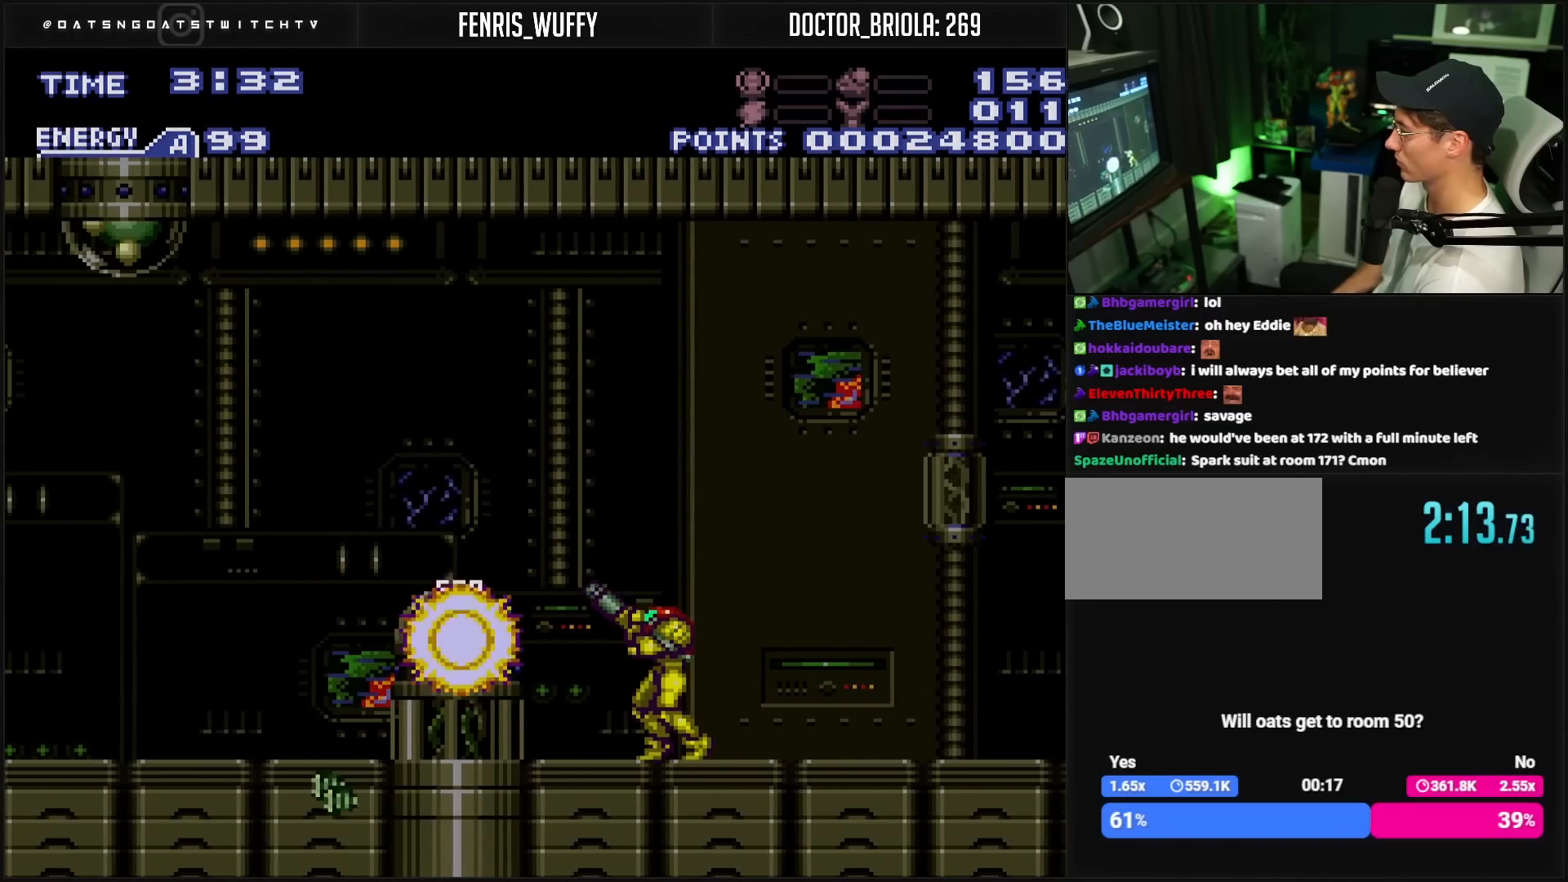
{"buttons": ["R1"], "events": [[33, "X", "down"], [67, "X", "up"], [117, "DPAD_LEFT", "down"], [183, "DPAD_LEFT", "up"]]}
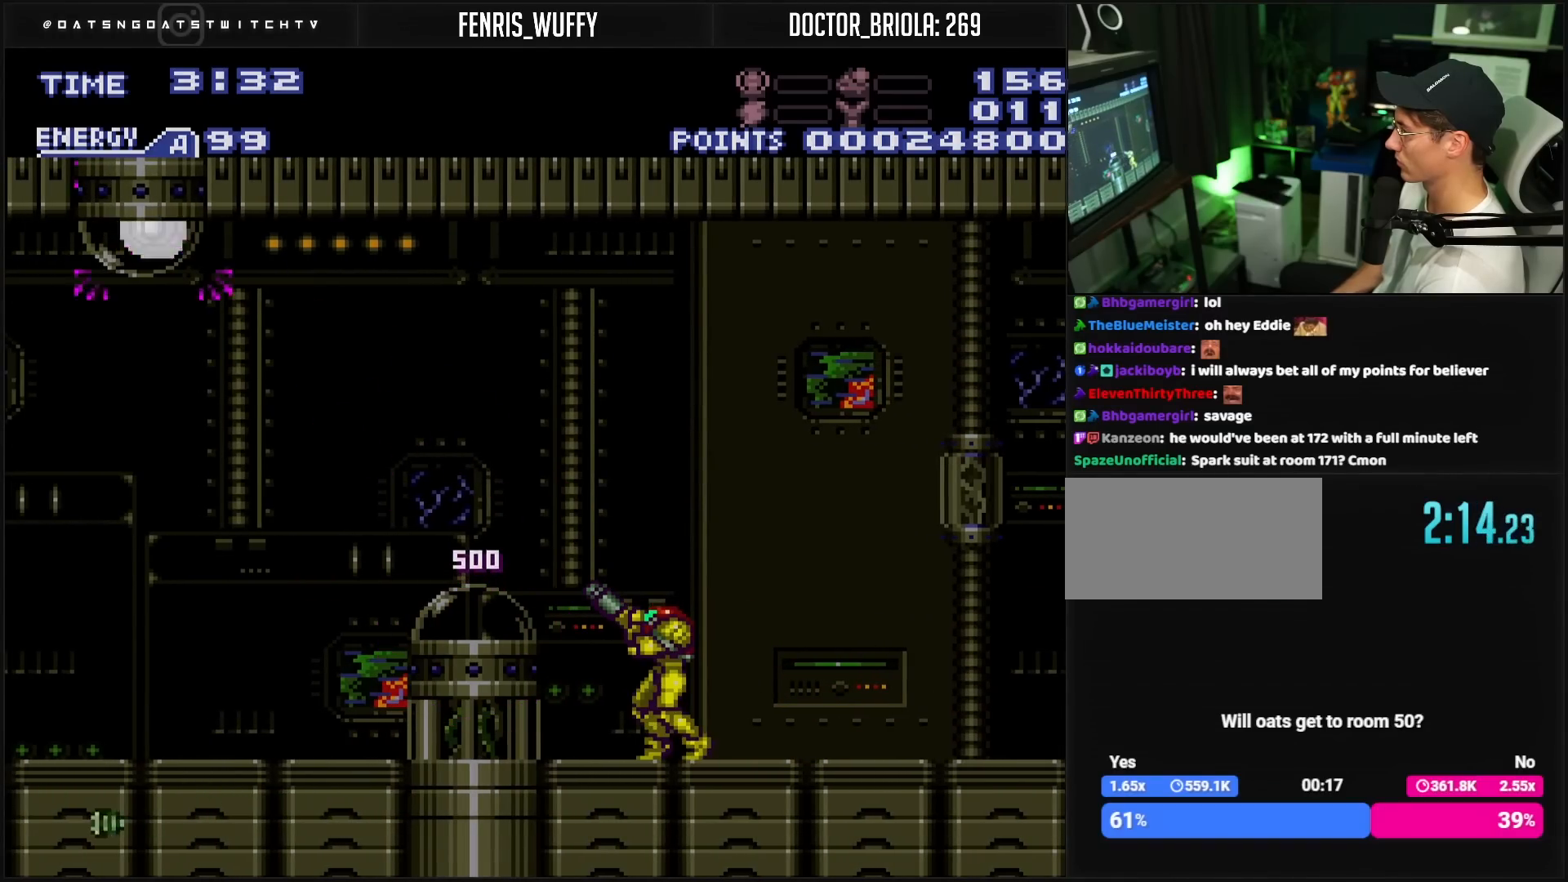
{"buttons": ["A", "DPAD_LEFT"], "events": [[67, "X", "down"], [83, "X", "up"], [250, "X", "down"], [333, "DPAD_LEFT", "down"], [350, "X", "up"], [417, "L1", "down"], [417, "R1", "up"], [433, "A", "down"], [467, "L1", "up"]]}
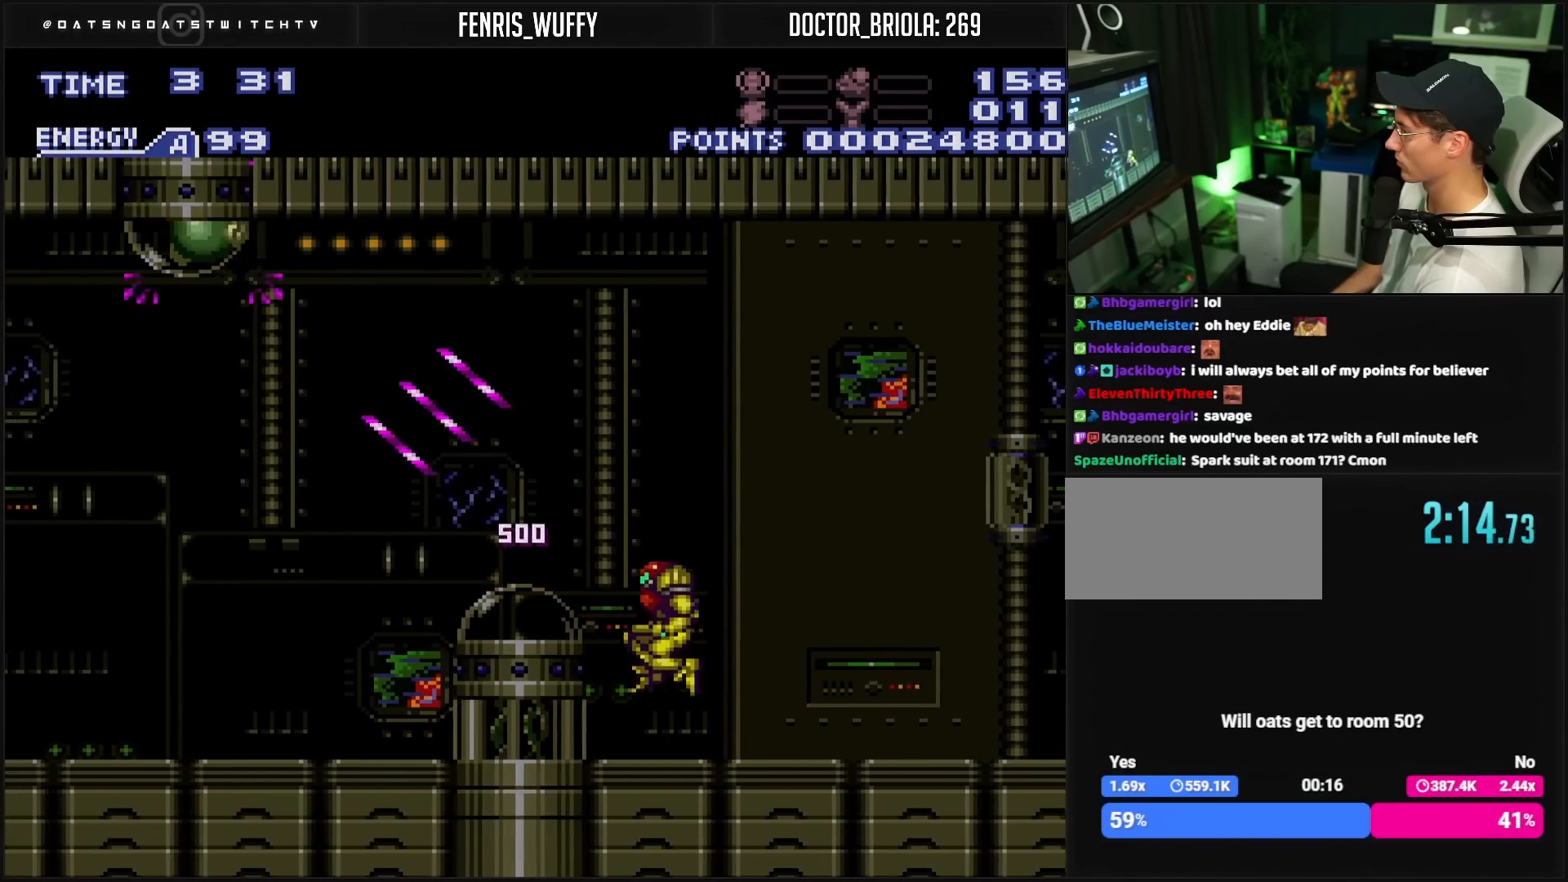
{"buttons": ["DPAD_LEFT"], "events": [[283, "A", "up"]]}
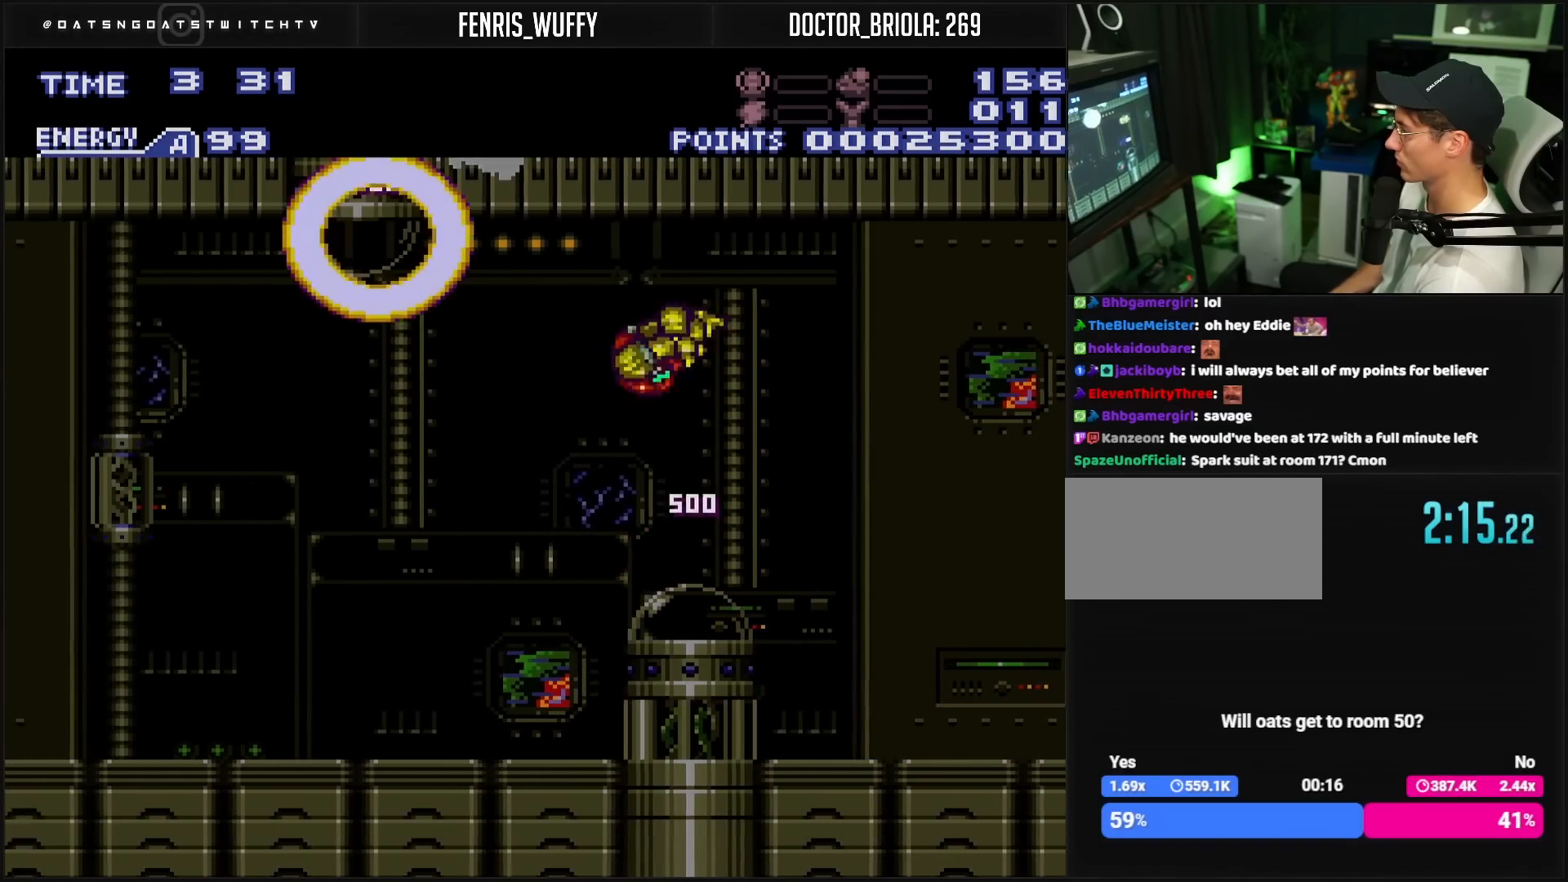
{"buttons": ["B", "X", "DPAD_LEFT"], "events": [[150, "B", "down"], [483, "X", "down"]]}
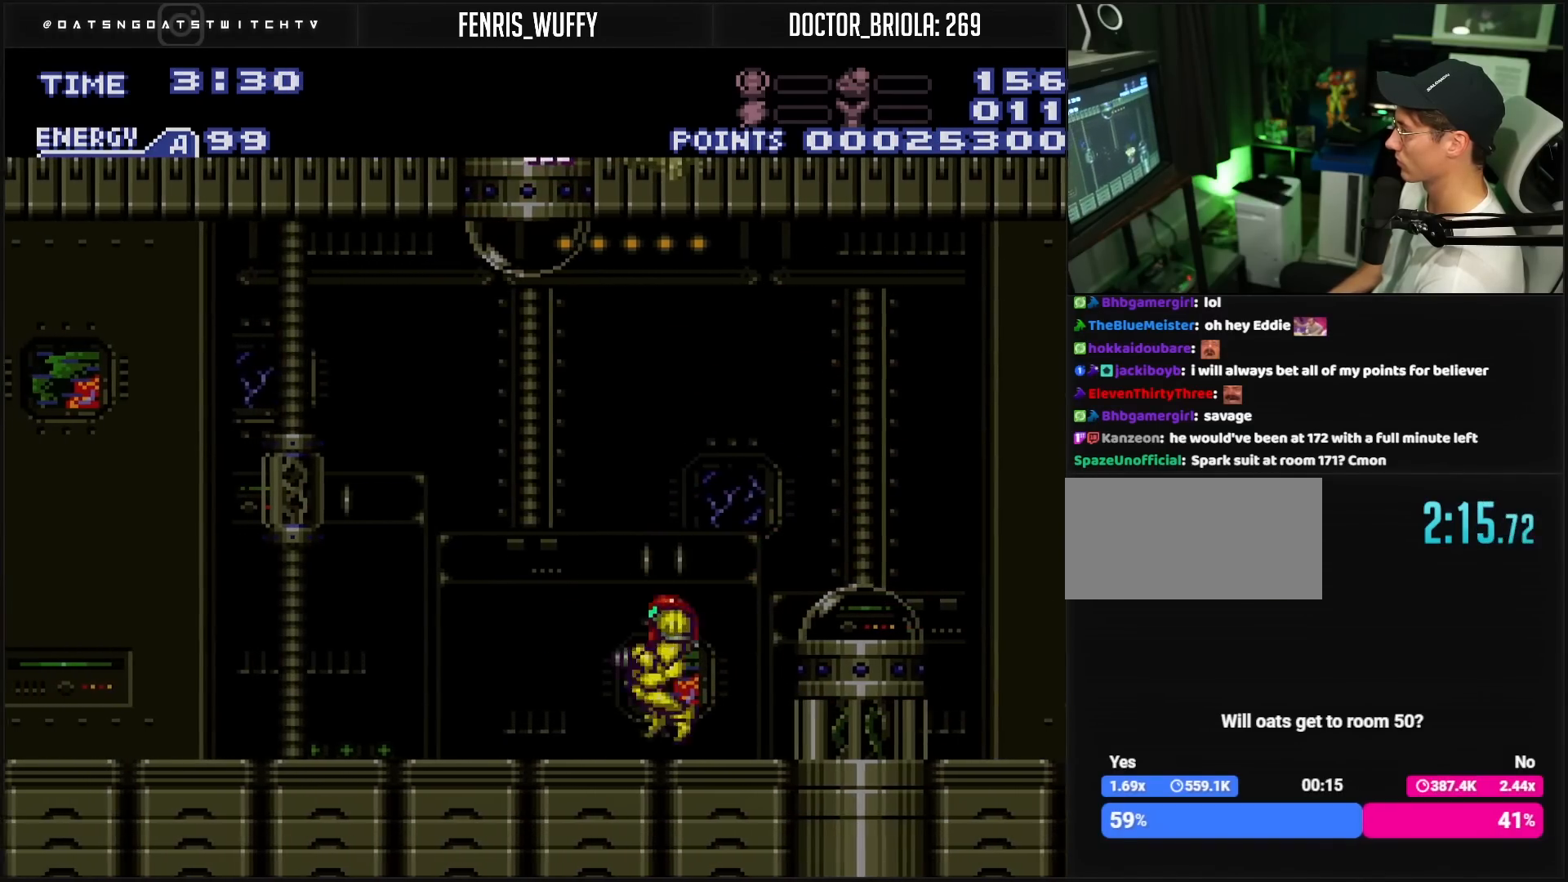
{"buttons": ["B", "L1", "DPAD_LEFT"], "events": [[83, "X", "up"], [367, "L1", "down"]]}
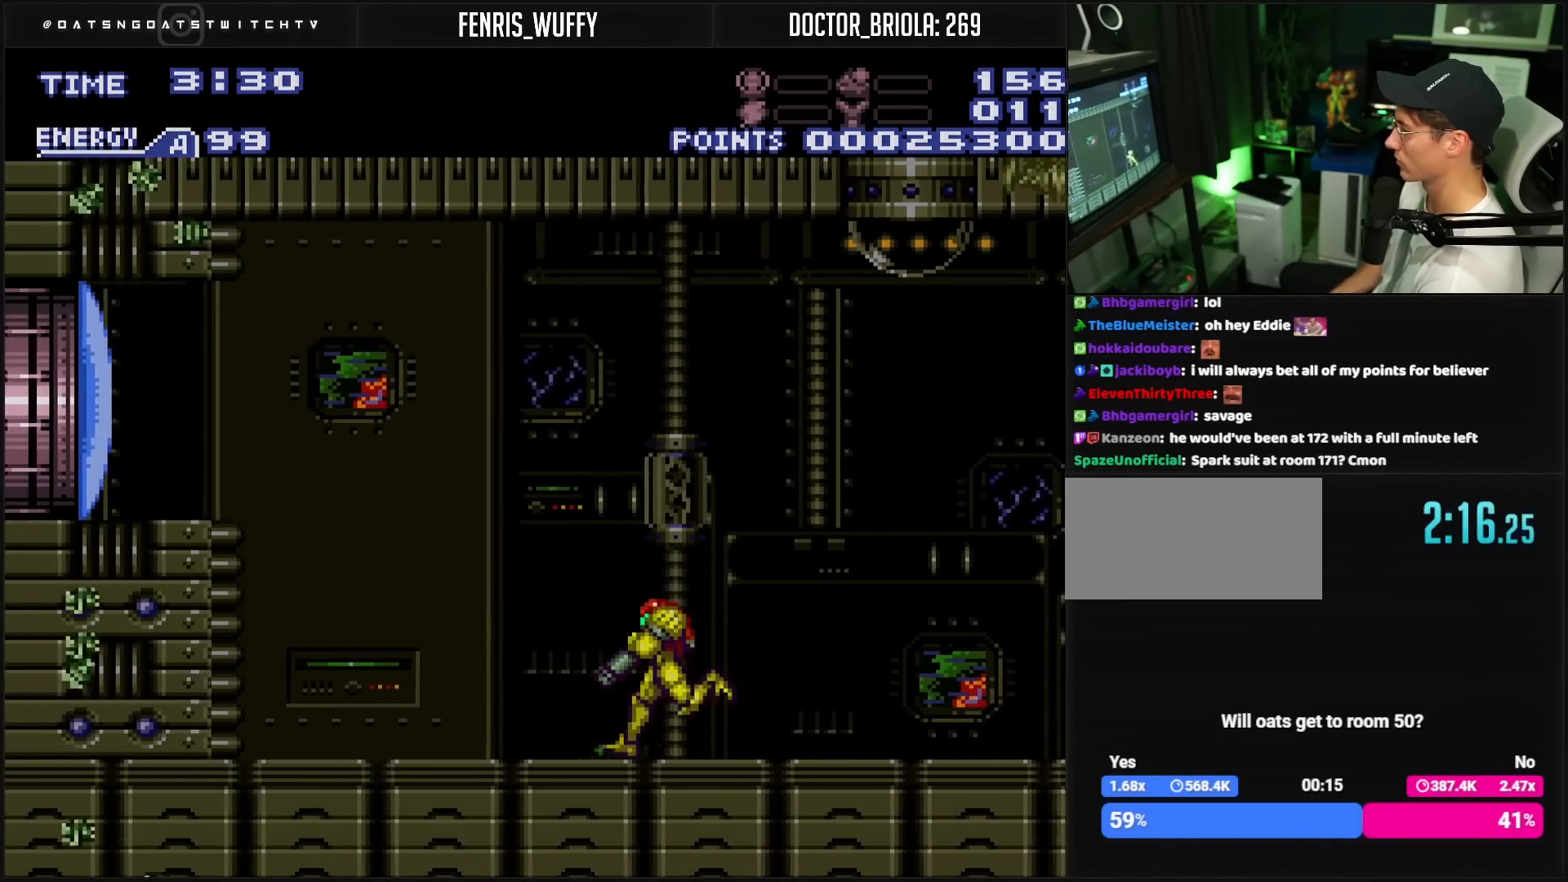
{"buttons": ["DPAD_DOWN"], "events": [[17, "L1", "up"], [67, "L1", "down"], [100, "L1", "up"], [150, "A", "down"], [267, "X", "down"], [350, "DPAD_DOWN", "down"], [367, "A", "up"], [367, "DPAD_LEFT", "up"], [383, "B", "up"], [383, "X", "up"]]}
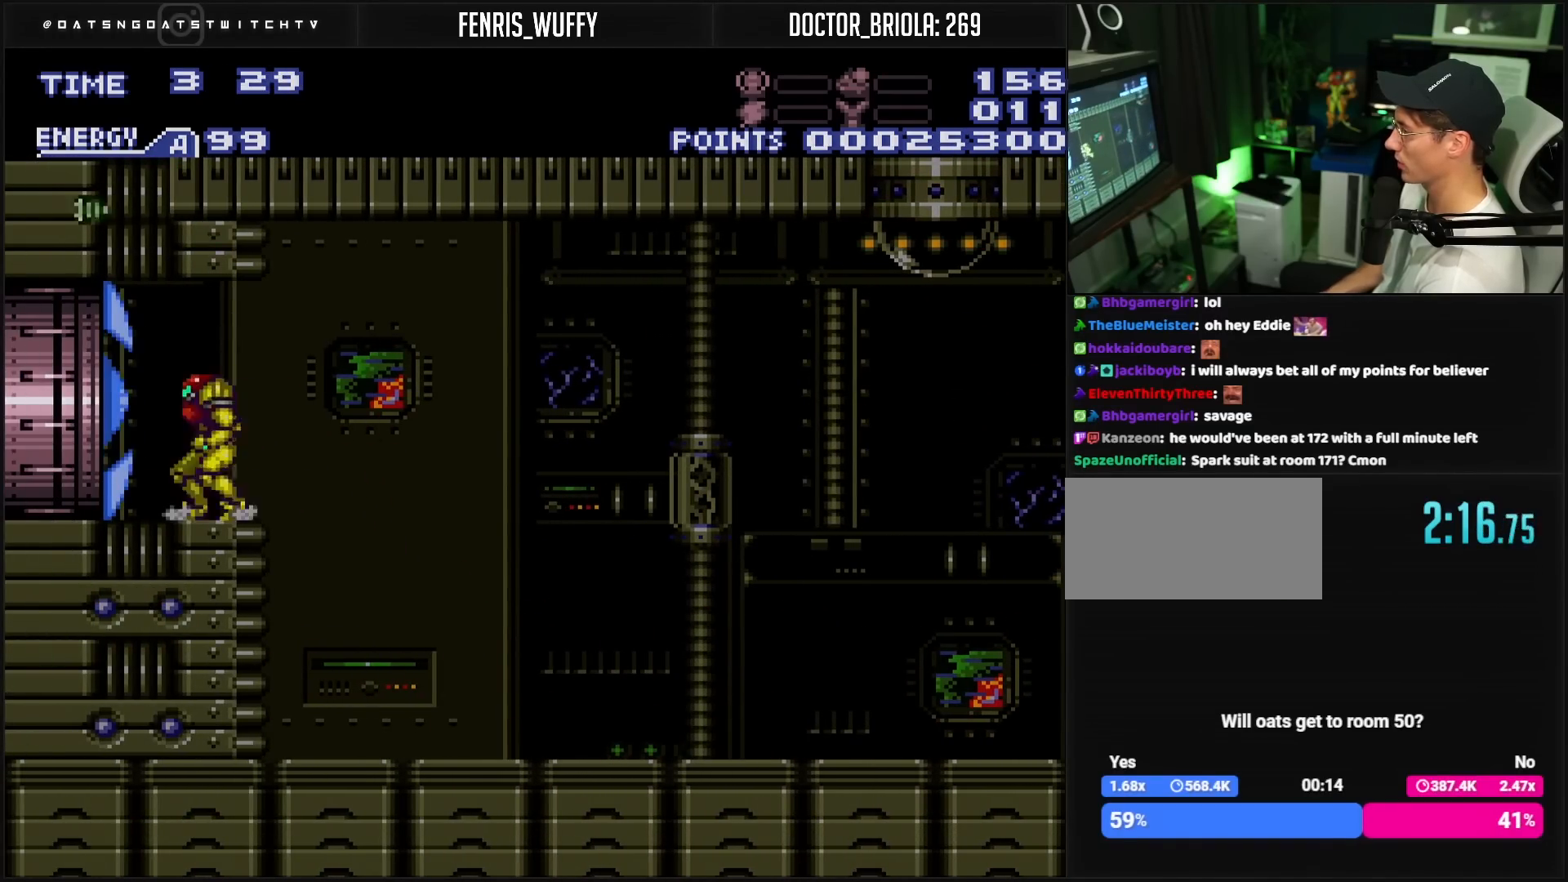
{"buttons": ["B", "DPAD_LEFT"], "events": [[150, "B", "down"], [150, "DPAD_DOWN", "up"], [150, "DPAD_LEFT", "down"], [150, "L1", "down"], [183, "L1", "up"], [283, "R1", "down"], [317, "R1", "up"], [383, "R1", "down"], [417, "R1", "up"]]}
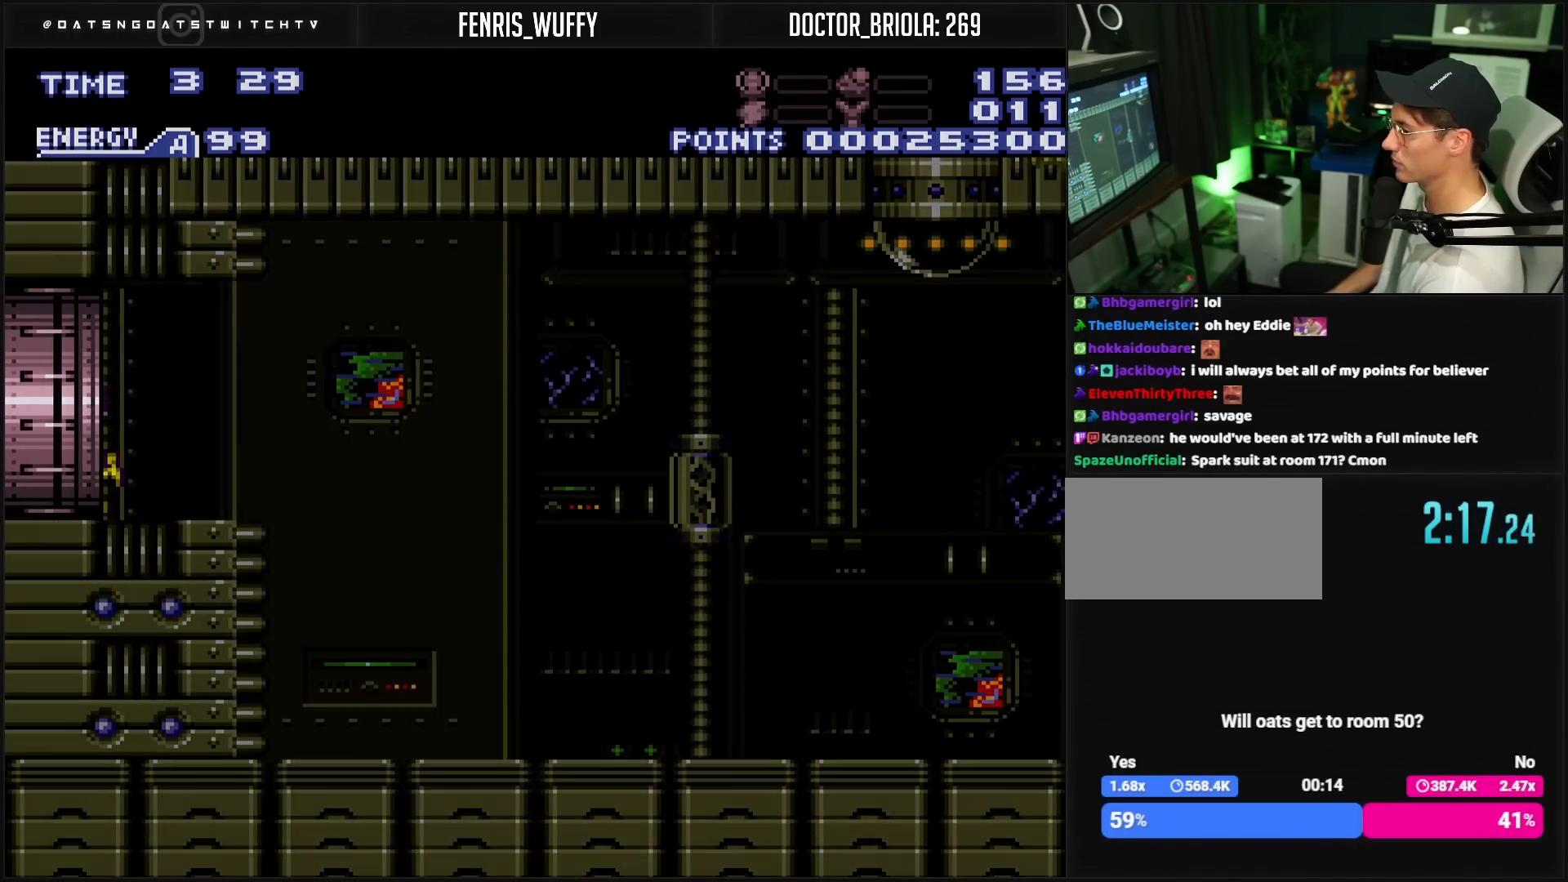
{"buttons": ["DPAD_LEFT"], "events": [[50, "B", "up"], [167, "L1", "down"], [233, "L1", "up"], [317, "L1", "down"], [333, "L1", "up"]]}
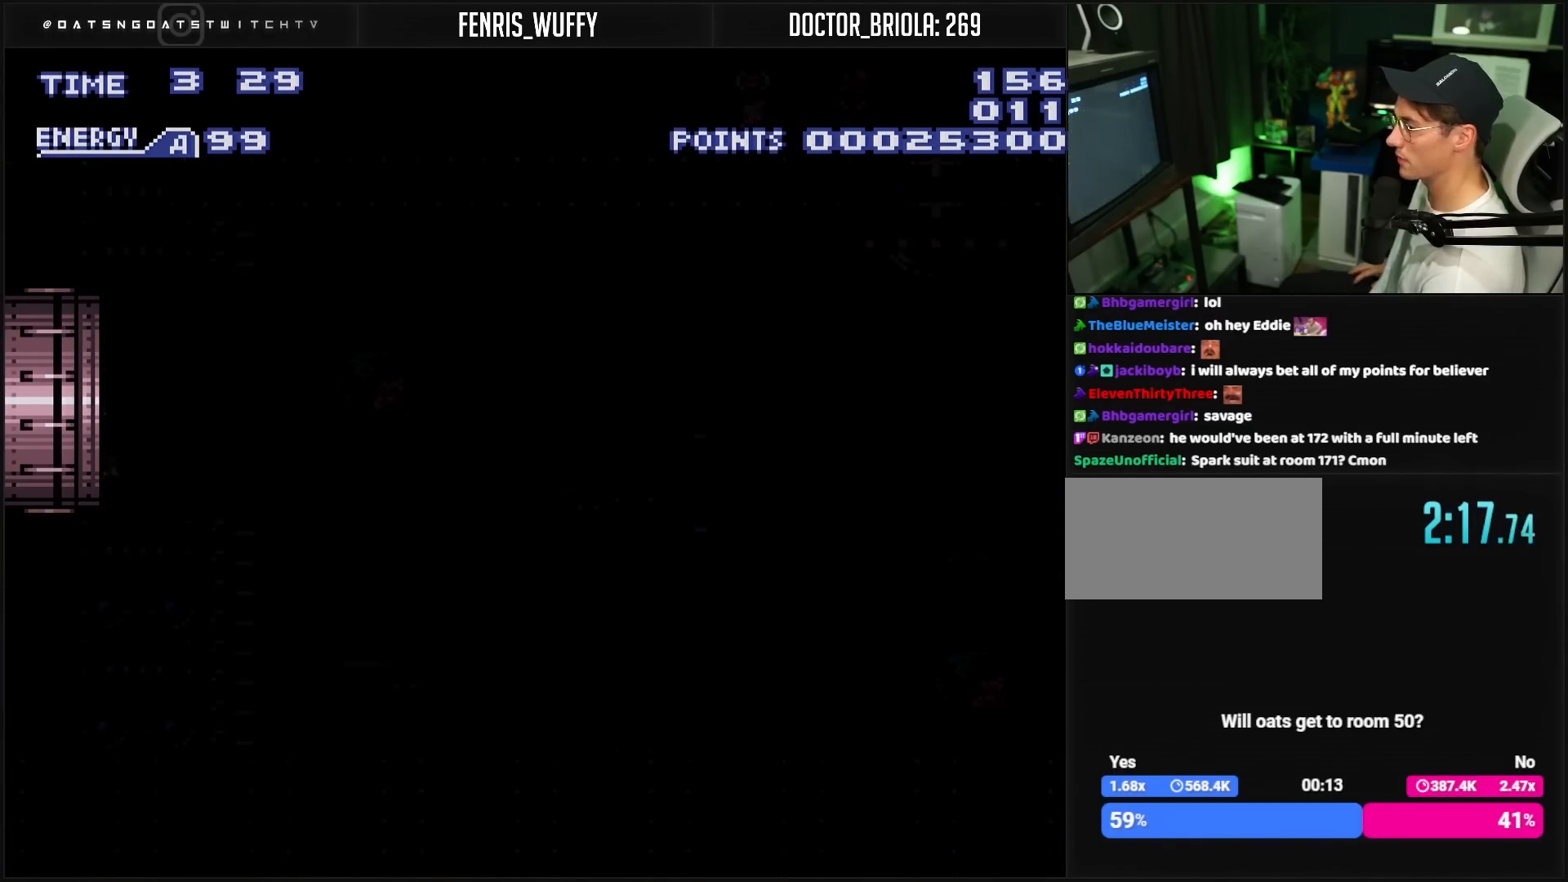
{"buttons": [], "events": [[133, "DPAD_LEFT", "up"]]}
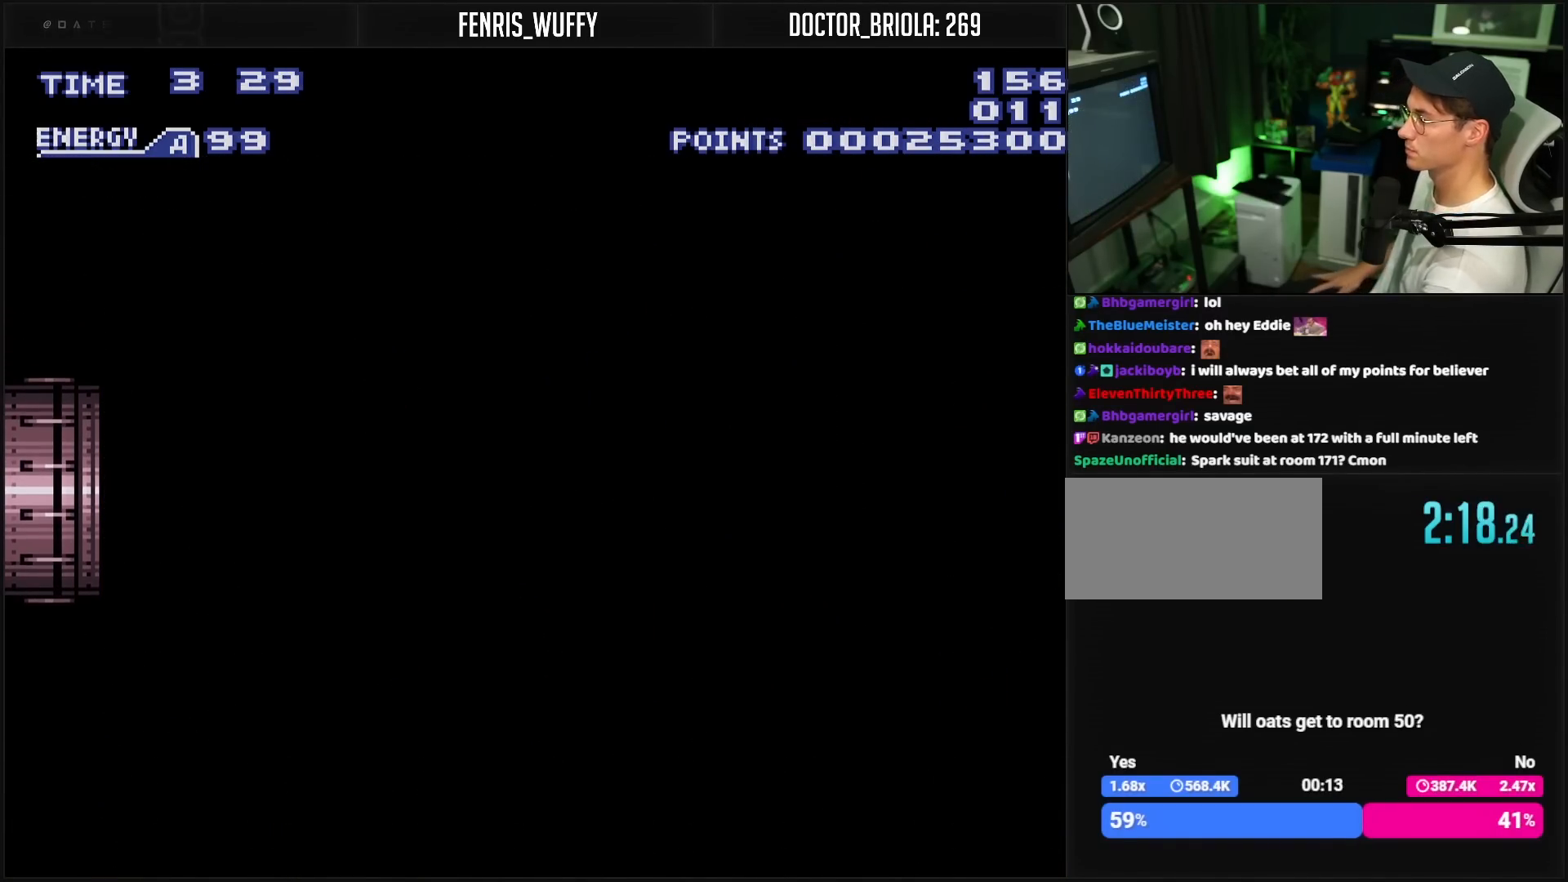
{"buttons": [], "events": []}
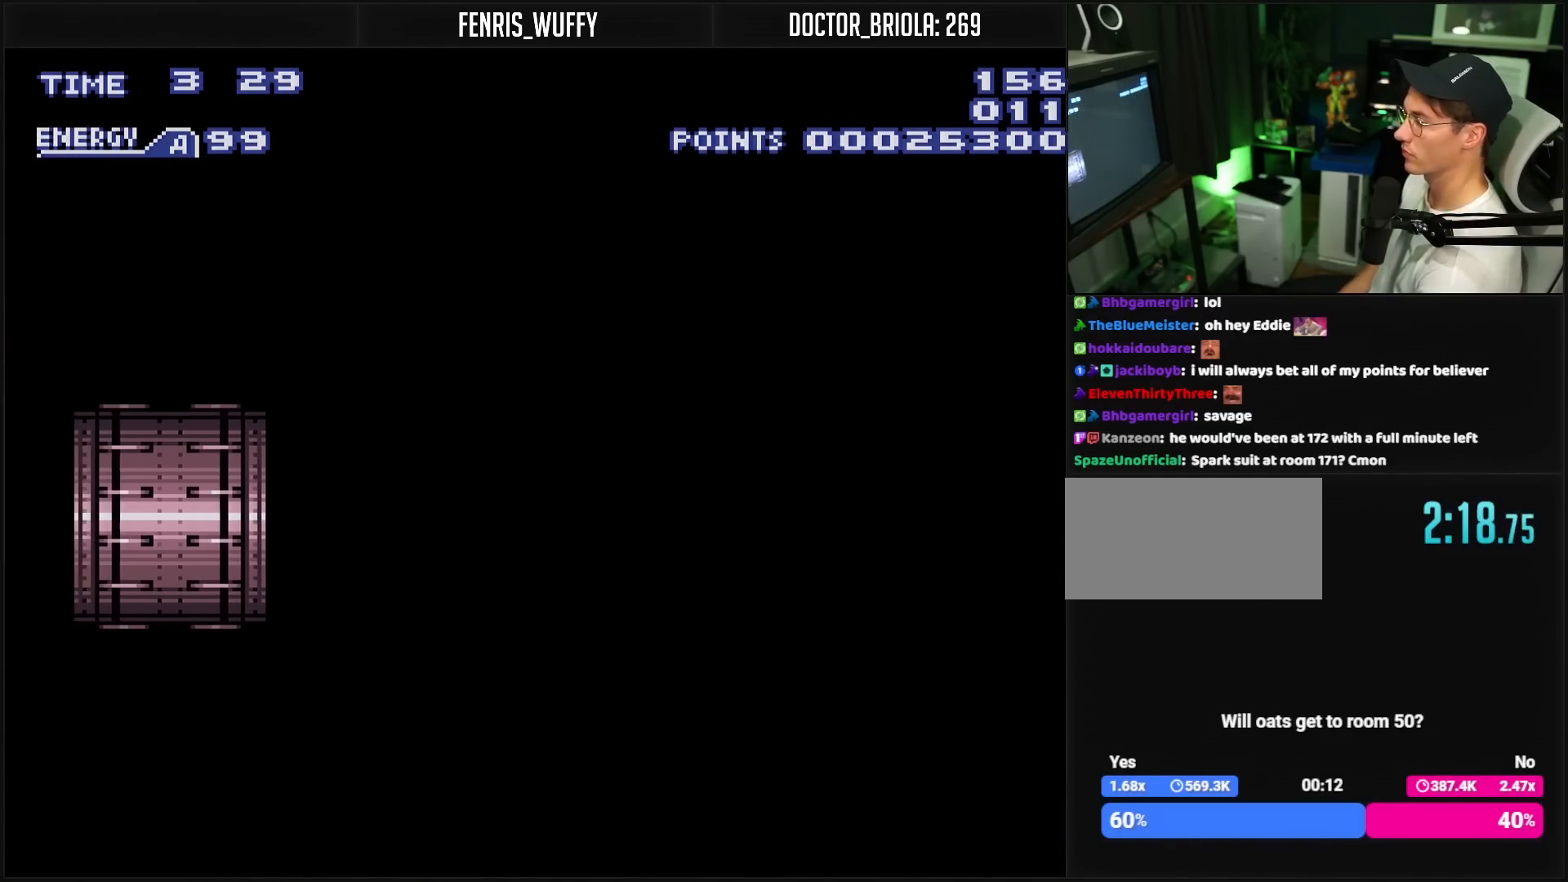
{"buttons": ["B"], "events": [[250, "B", "down"]]}
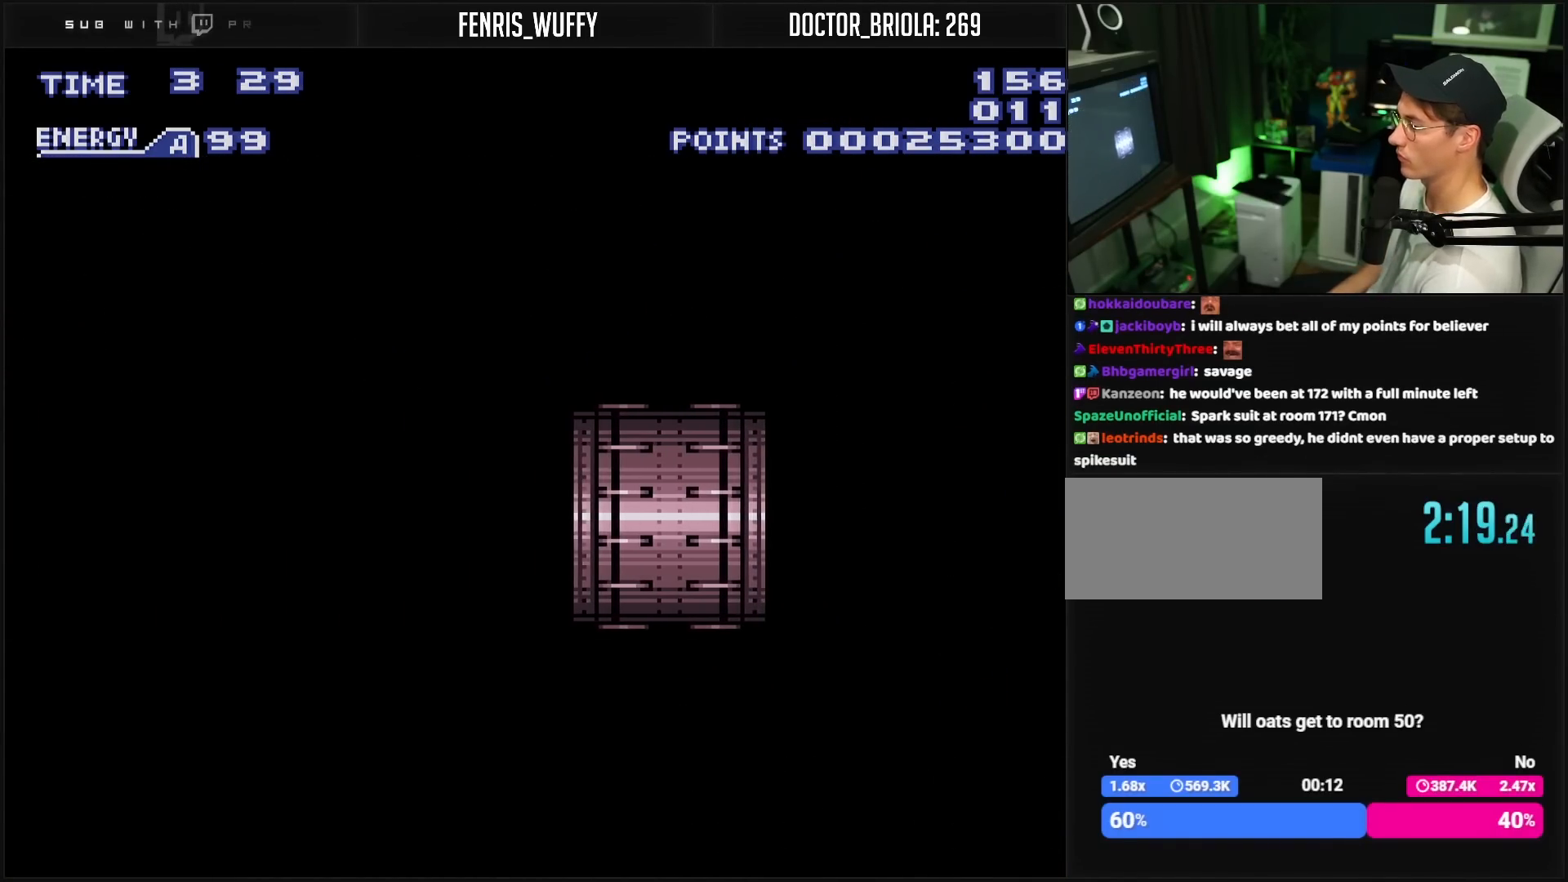
{"buttons": ["B"], "events": []}